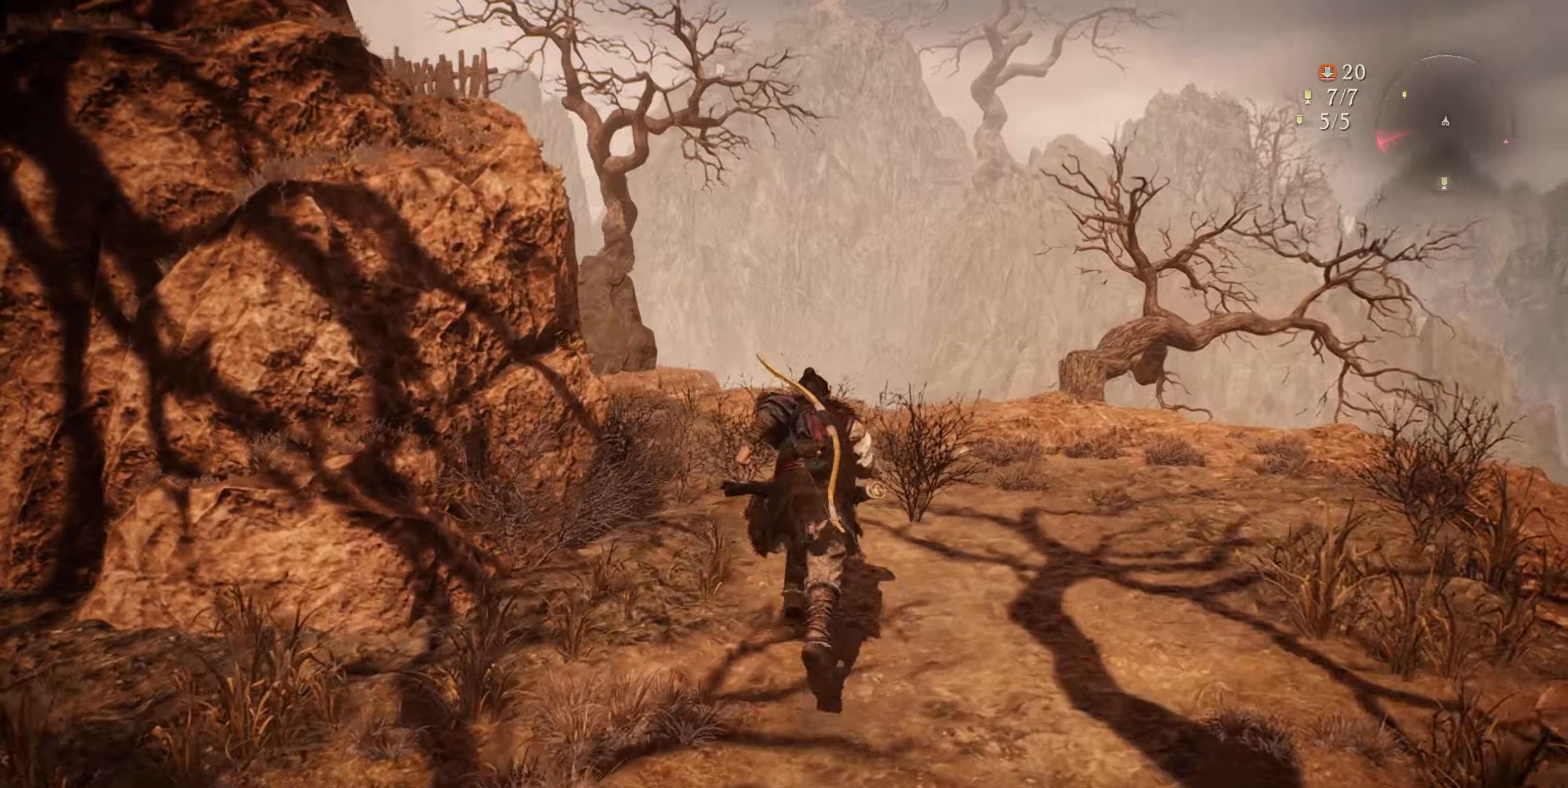
Gameplay with a controller (PlayStation layout); each line is a JSON object with the inputs held at the frame after it. "events" lists button and stick changes between this image and that frame as [ms after this image, input, new state], when the widget could be followed in between.
{"buttons": [], "left_stick": "up", "right_stick": "left", "events": []}
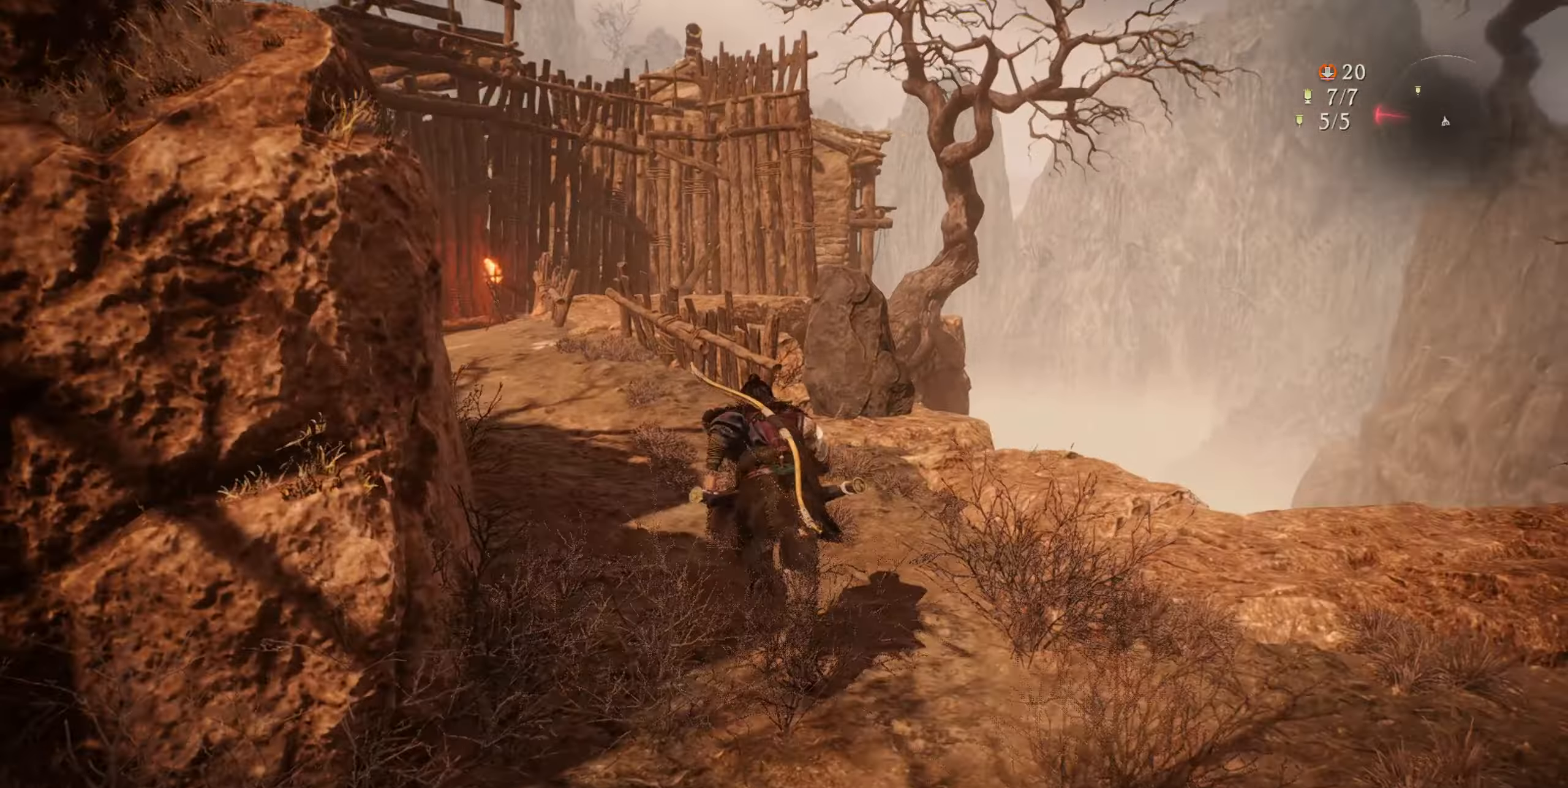
{"buttons": [], "left_stick": "up", "right_stick": "left", "events": []}
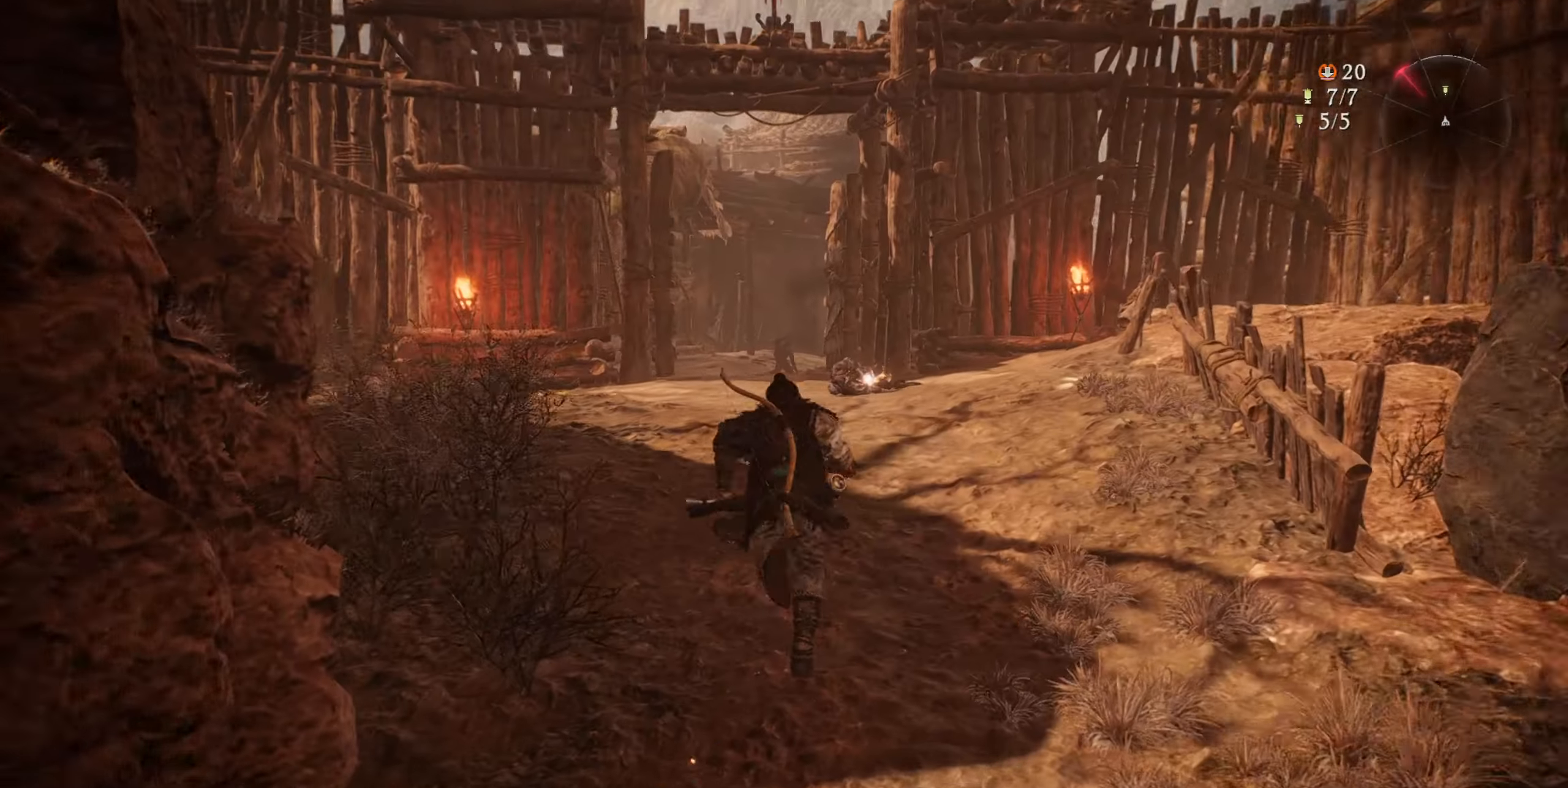
{"buttons": [], "left_stick": "up", "right_stick": "center", "events": [[34, "right_stick", "center"]]}
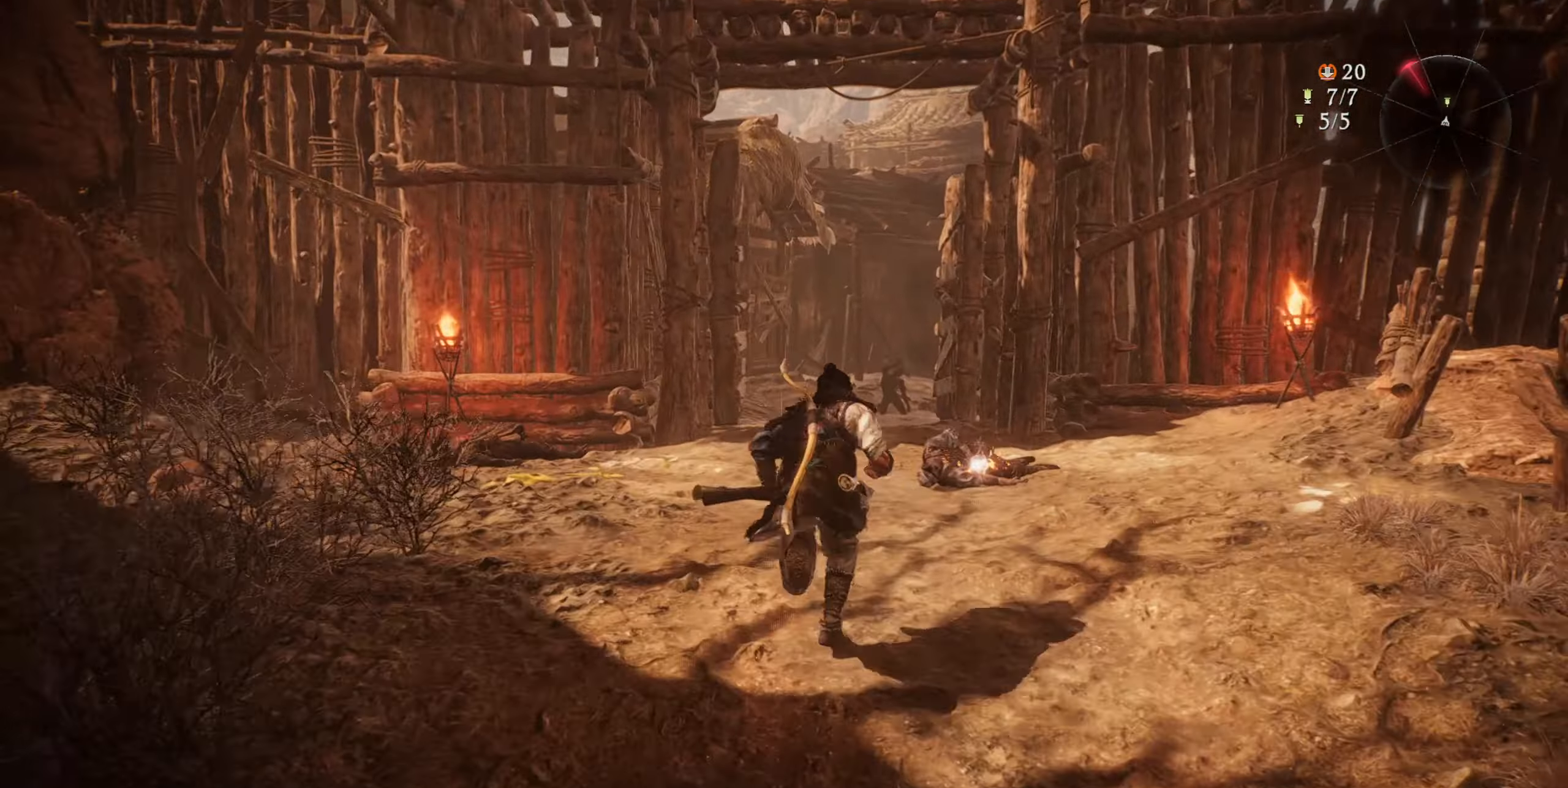
{"buttons": [], "left_stick": "up", "right_stick": "center", "events": []}
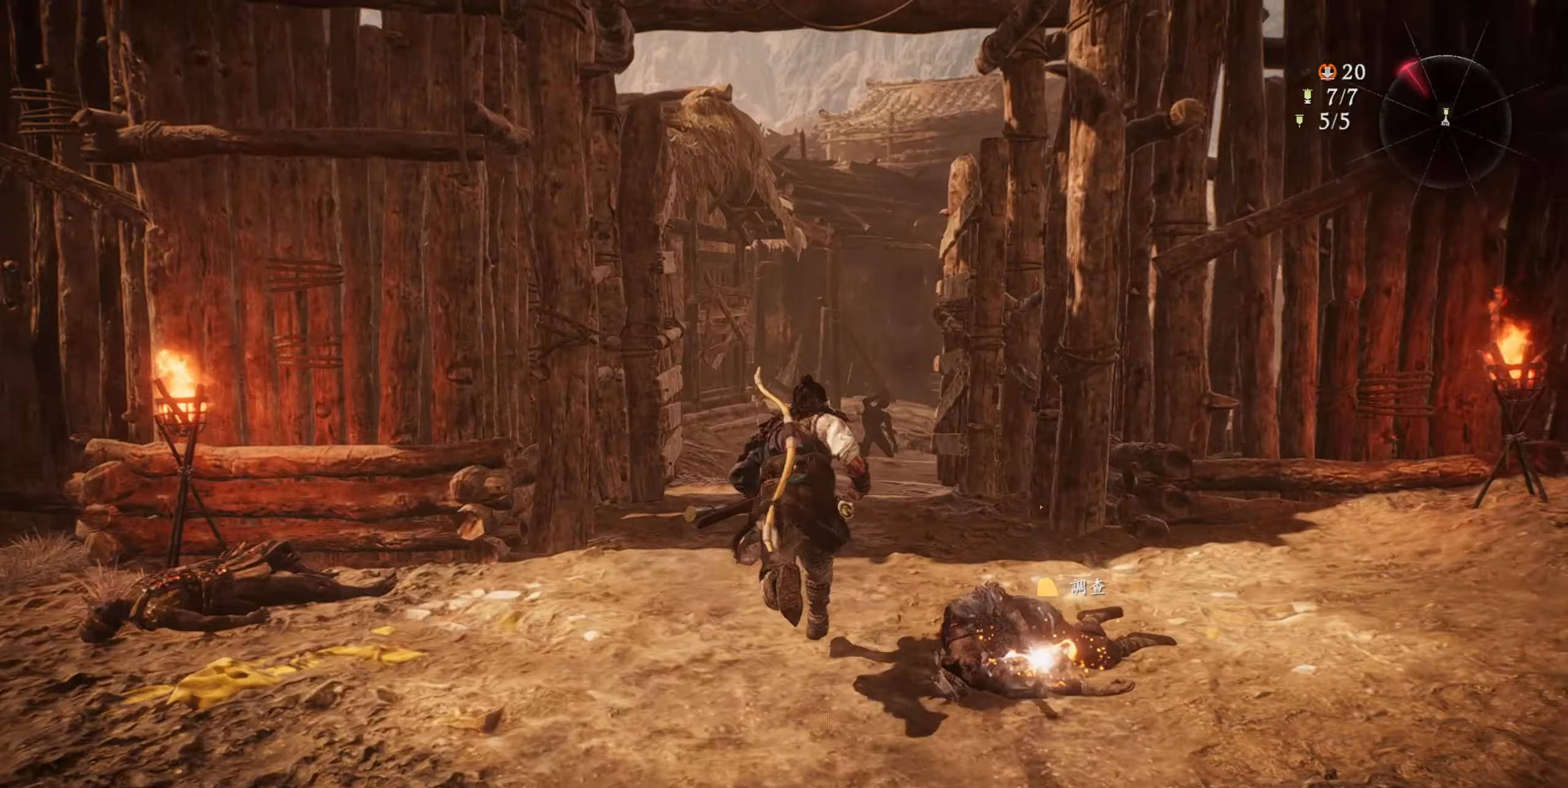
{"buttons": [], "left_stick": "up", "right_stick": "center", "events": []}
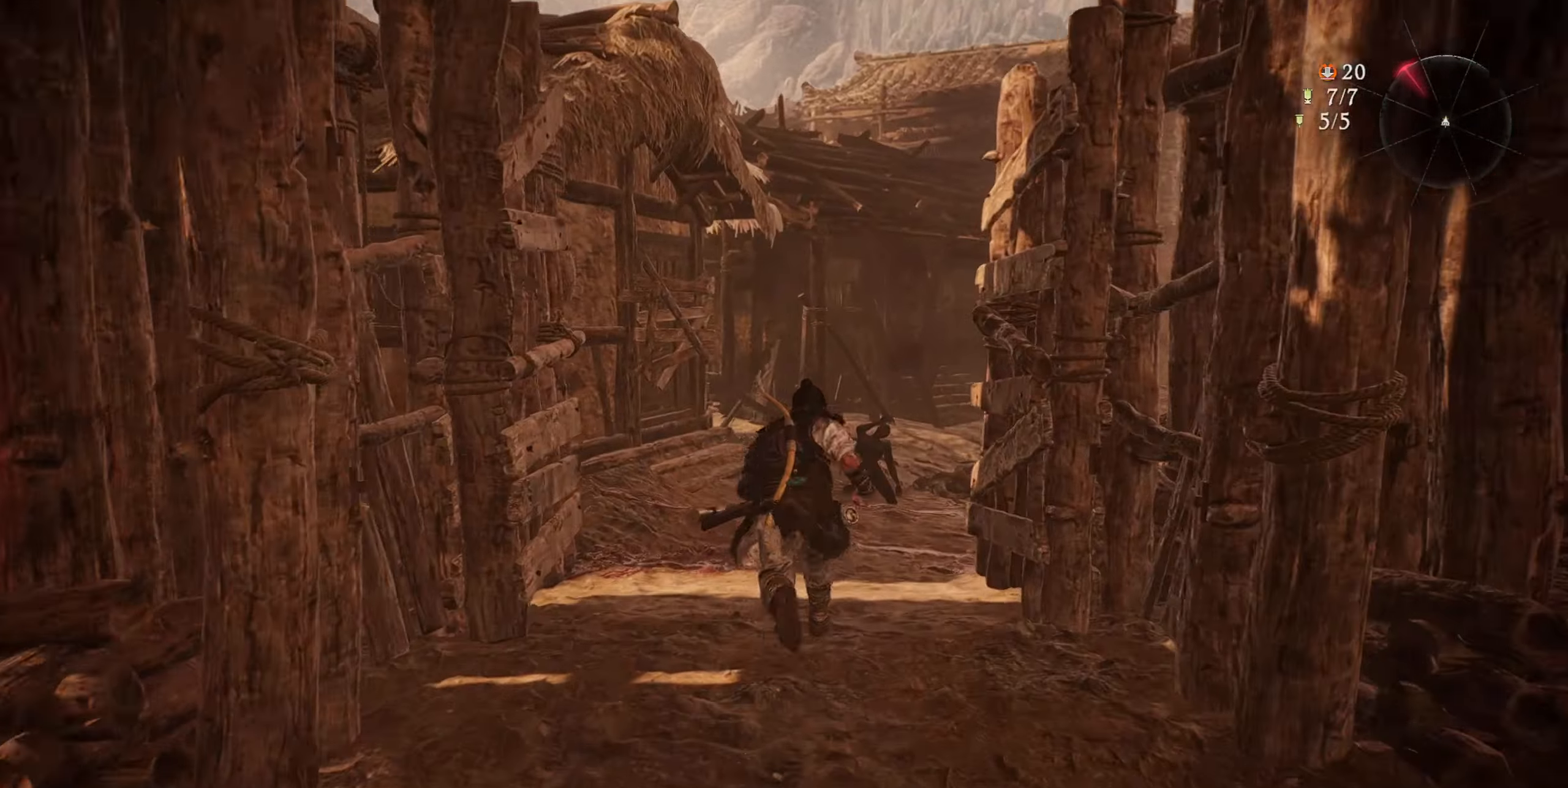
{"buttons": [], "left_stick": "up", "right_stick": "center", "events": []}
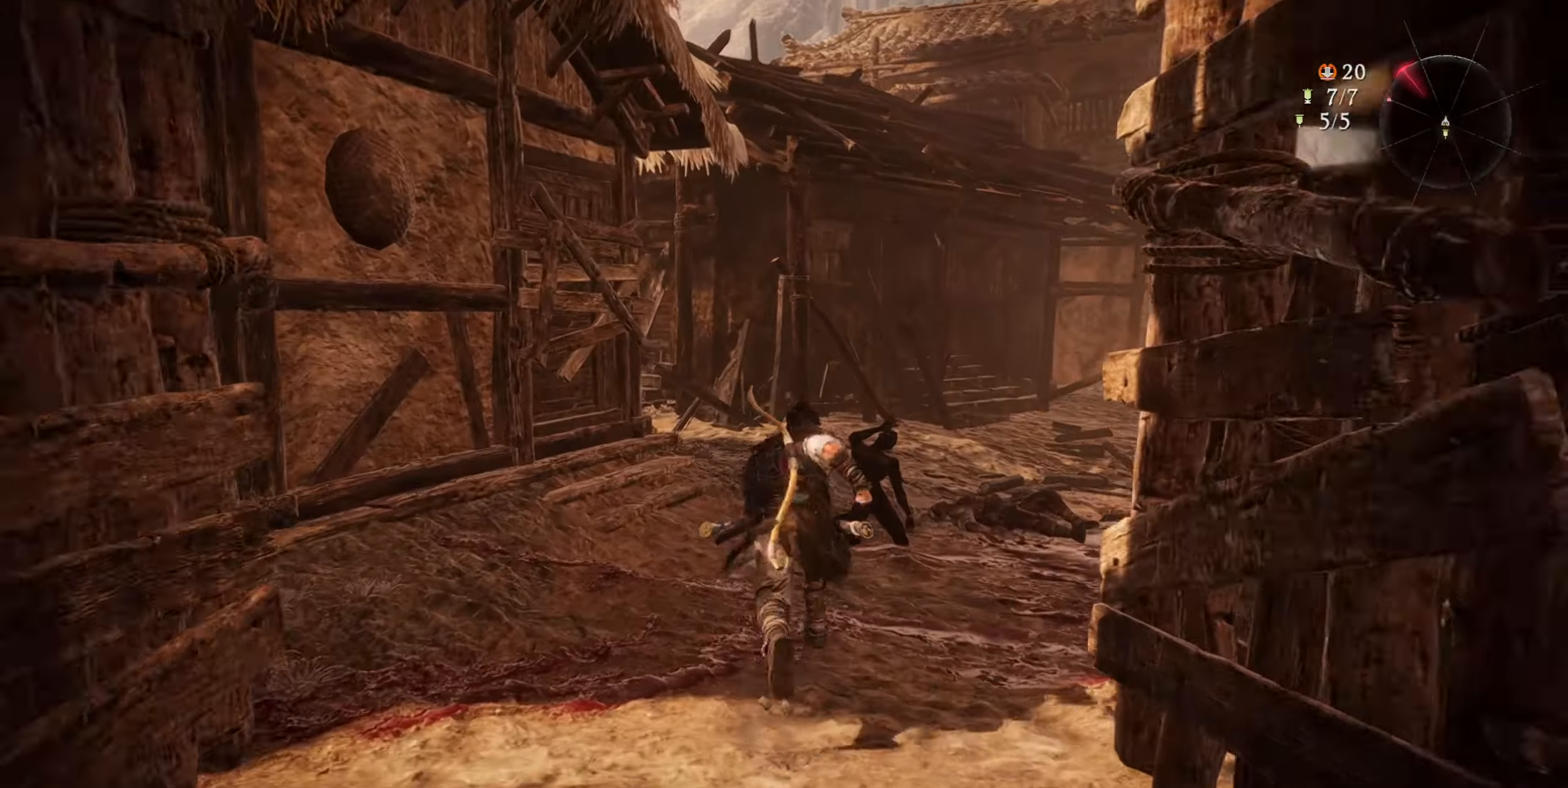
{"buttons": [], "left_stick": "up", "right_stick": "center", "events": []}
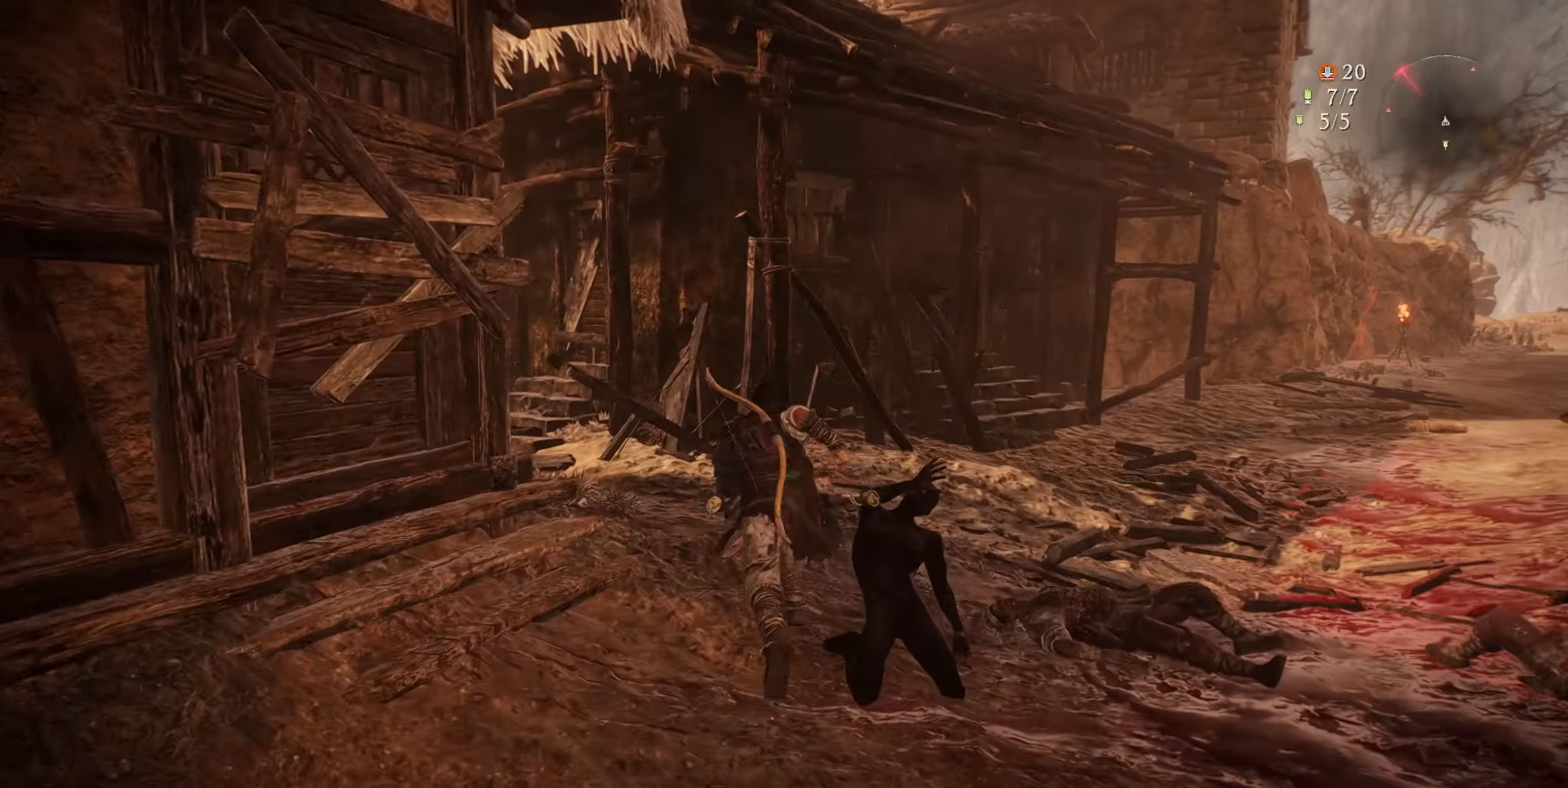
{"buttons": [], "left_stick": "up-left", "right_stick": "center", "events": [[200, "left_stick", "up-left"]]}
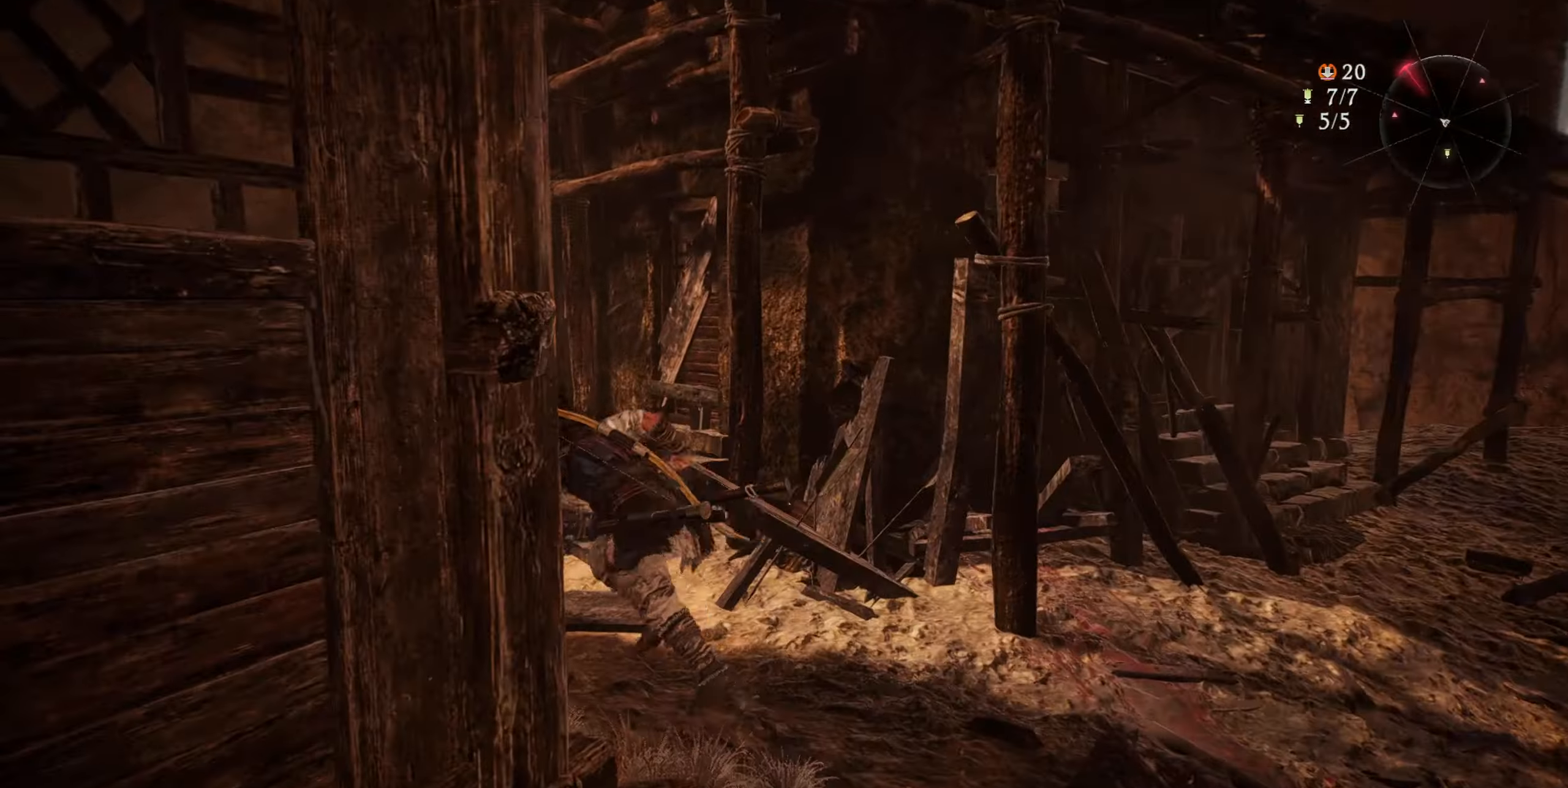
{"buttons": [], "left_stick": "up", "right_stick": "down-right", "events": [[217, "left_stick", "up"], [400, "right_stick", "down-right"]]}
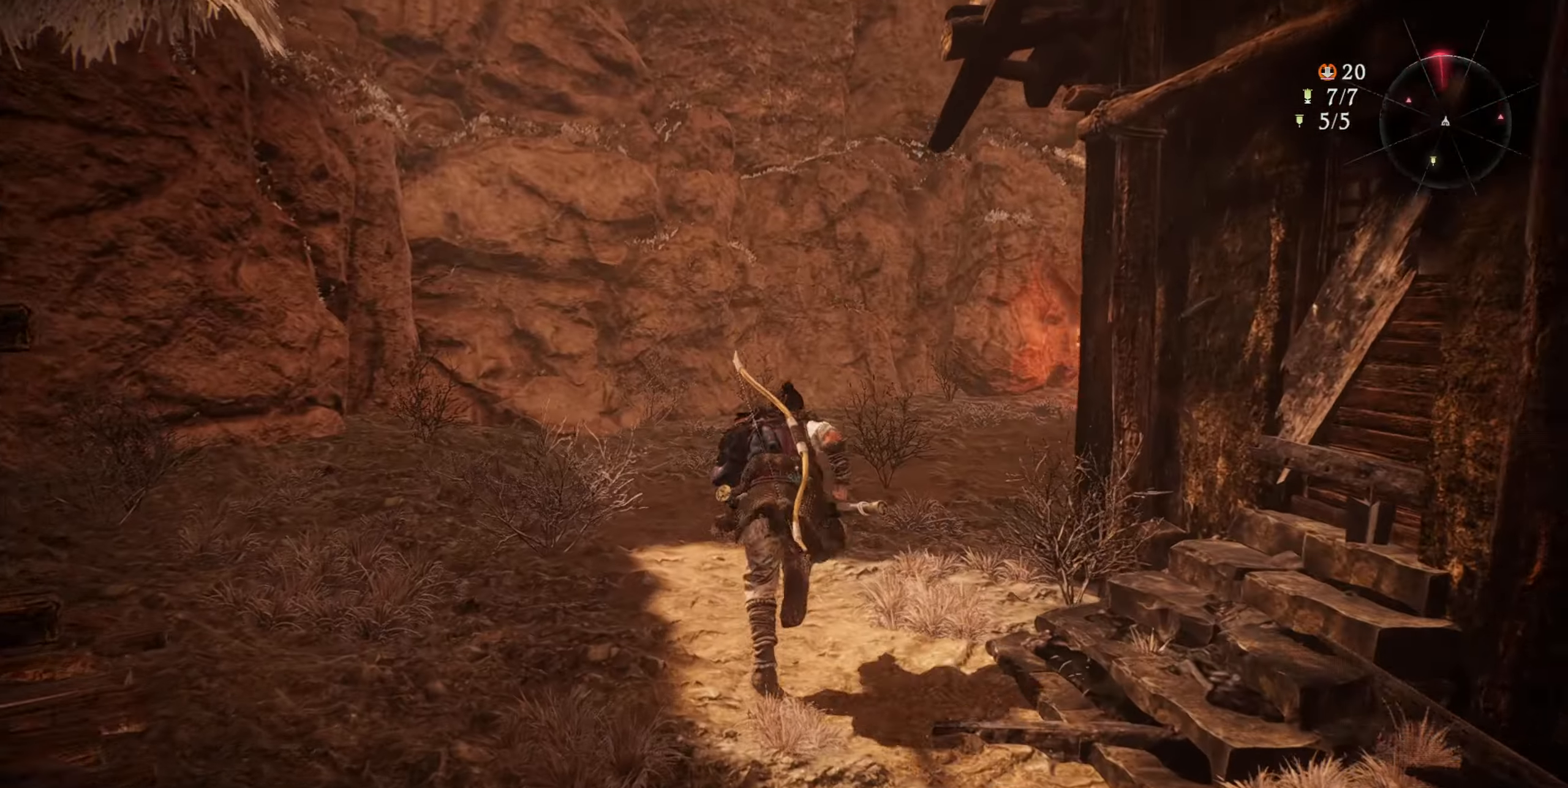
{"buttons": [], "left_stick": "up", "right_stick": "center", "events": [[351, "right_stick", "center"]]}
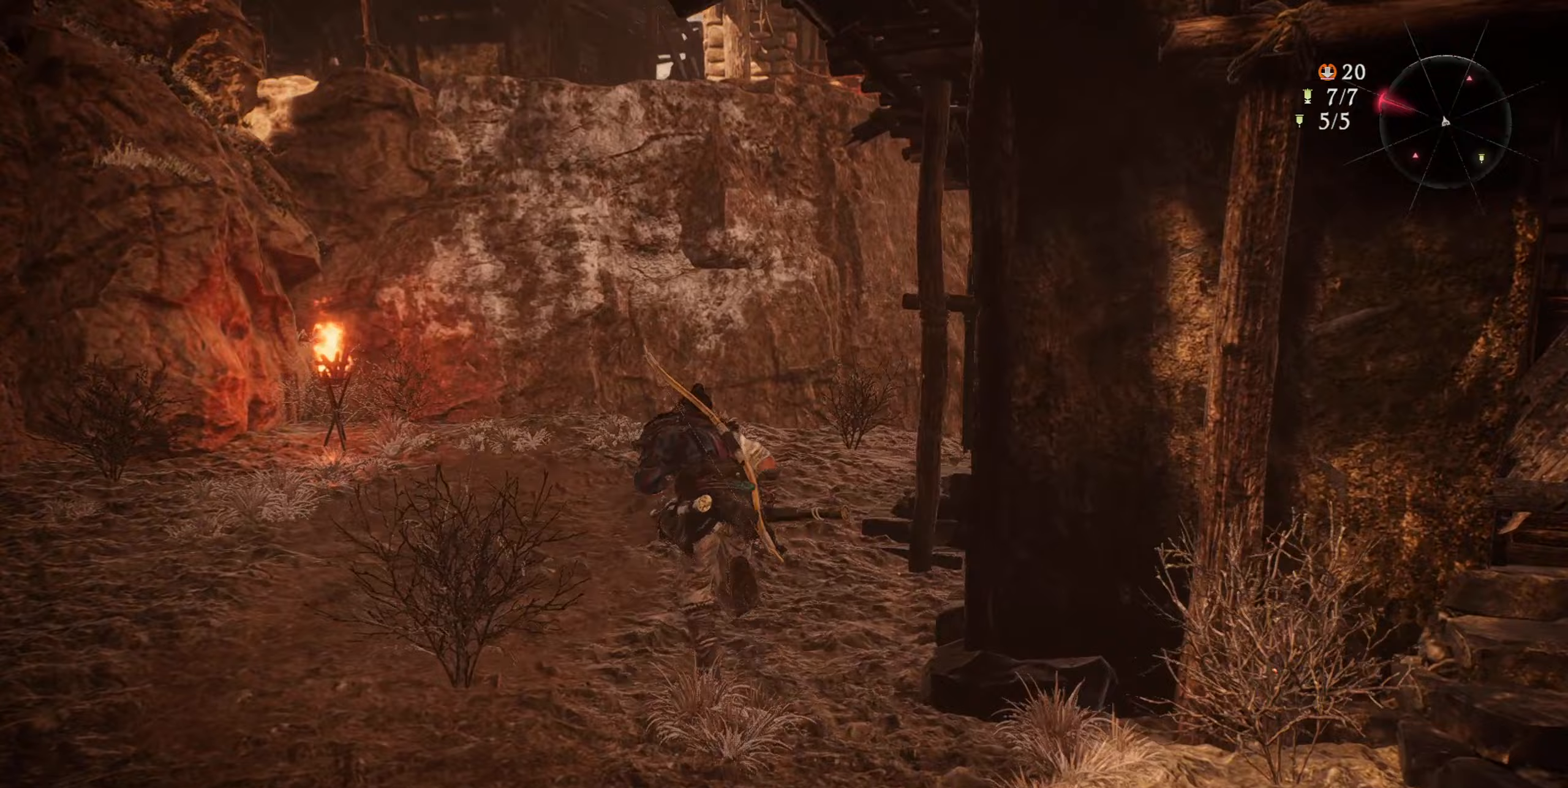
{"buttons": [], "left_stick": "up", "right_stick": "center", "events": []}
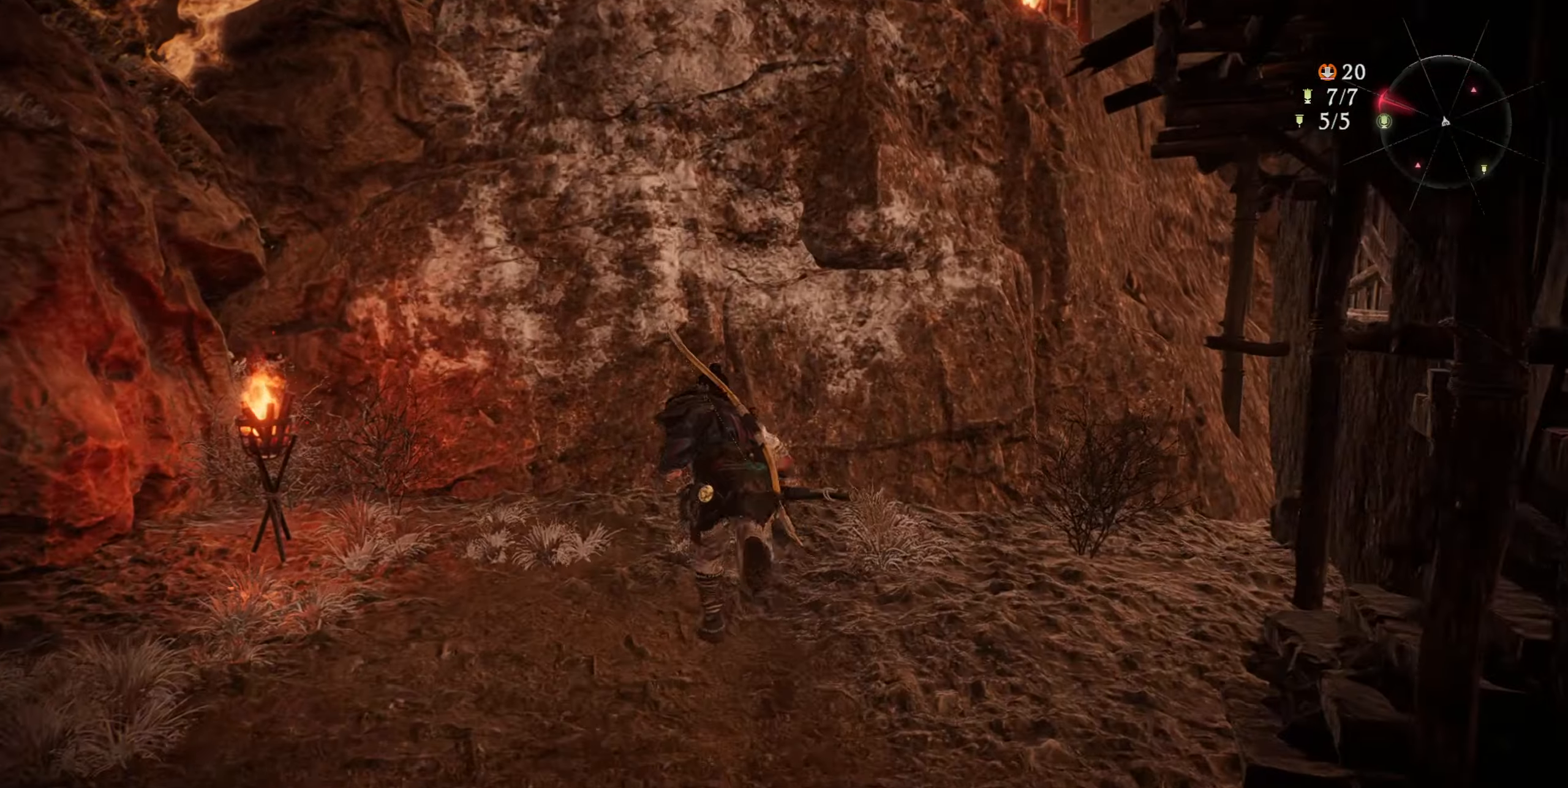
{"buttons": ["CROSS"], "left_stick": "up", "right_stick": "center", "events": [[33, "CROSS", "down"]]}
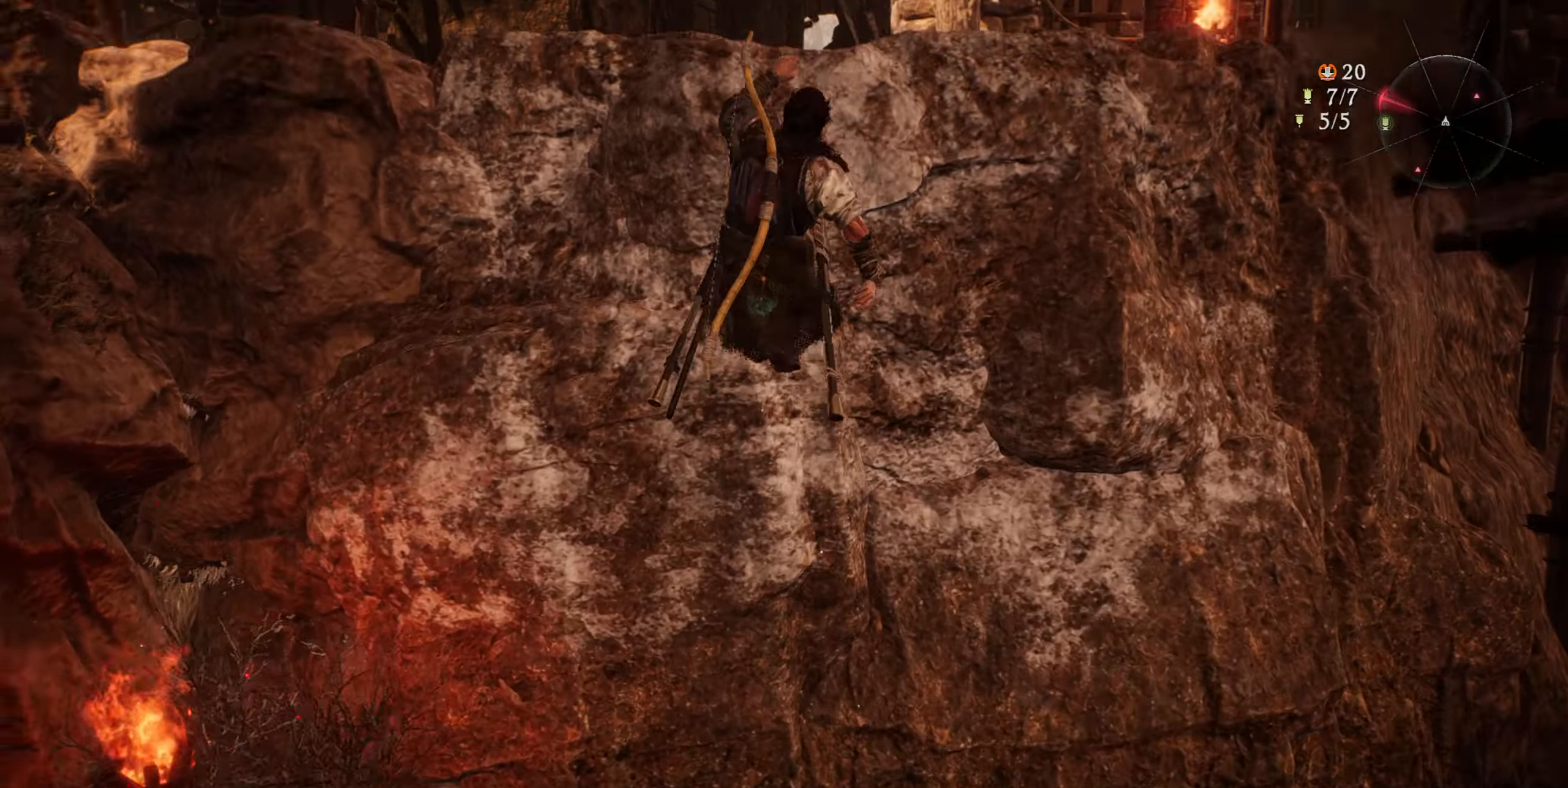
{"buttons": [], "left_stick": "center", "right_stick": "center", "events": [[184, "CROSS", "up"], [267, "left_stick", "center"]]}
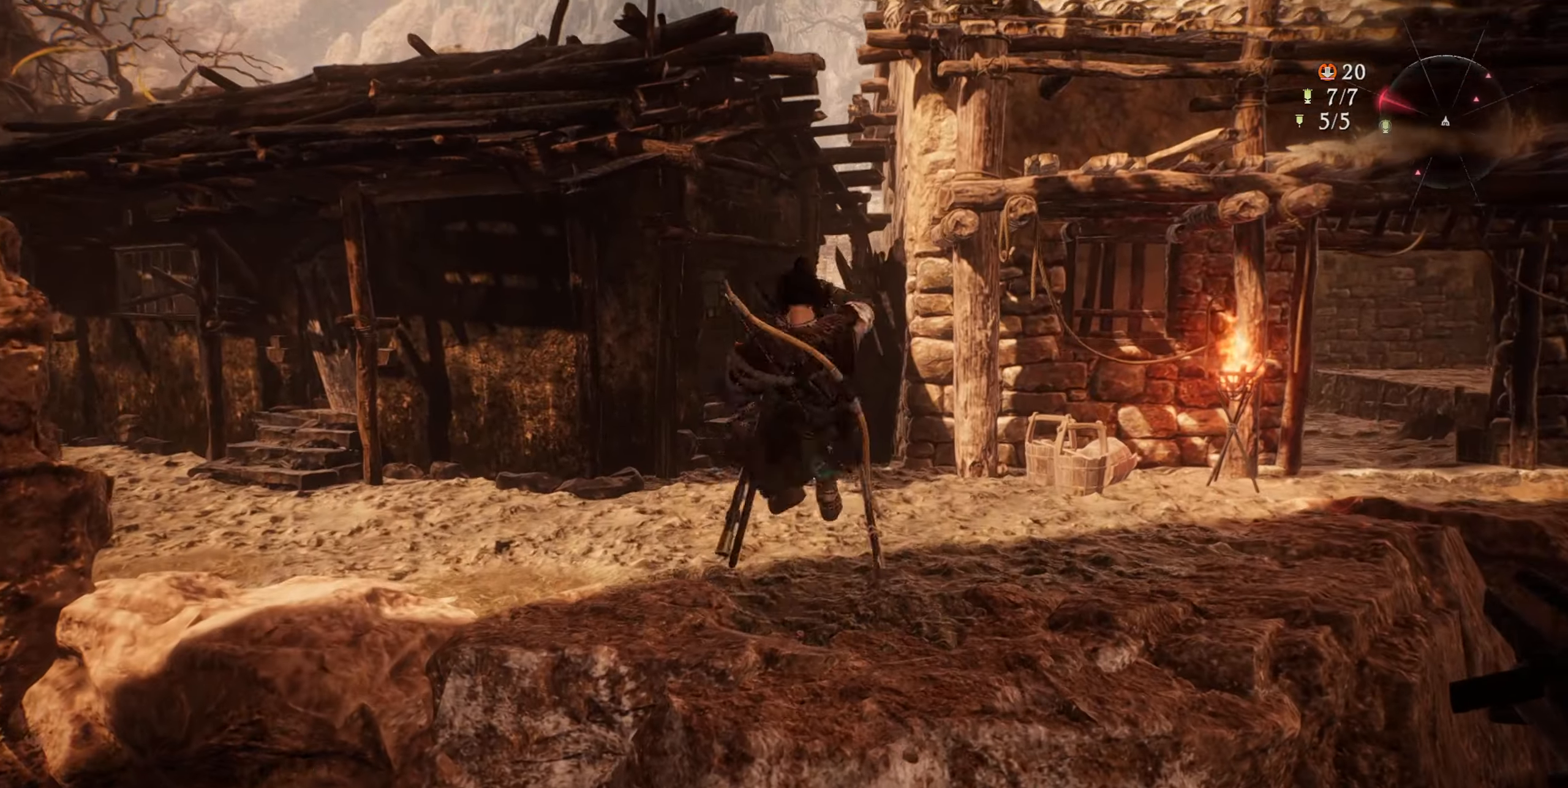
{"buttons": [], "left_stick": "up-left", "right_stick": "down-right", "events": [[50, "right_stick", "down-right"], [200, "left_stick", "up"], [500, "left_stick", "up-left"]]}
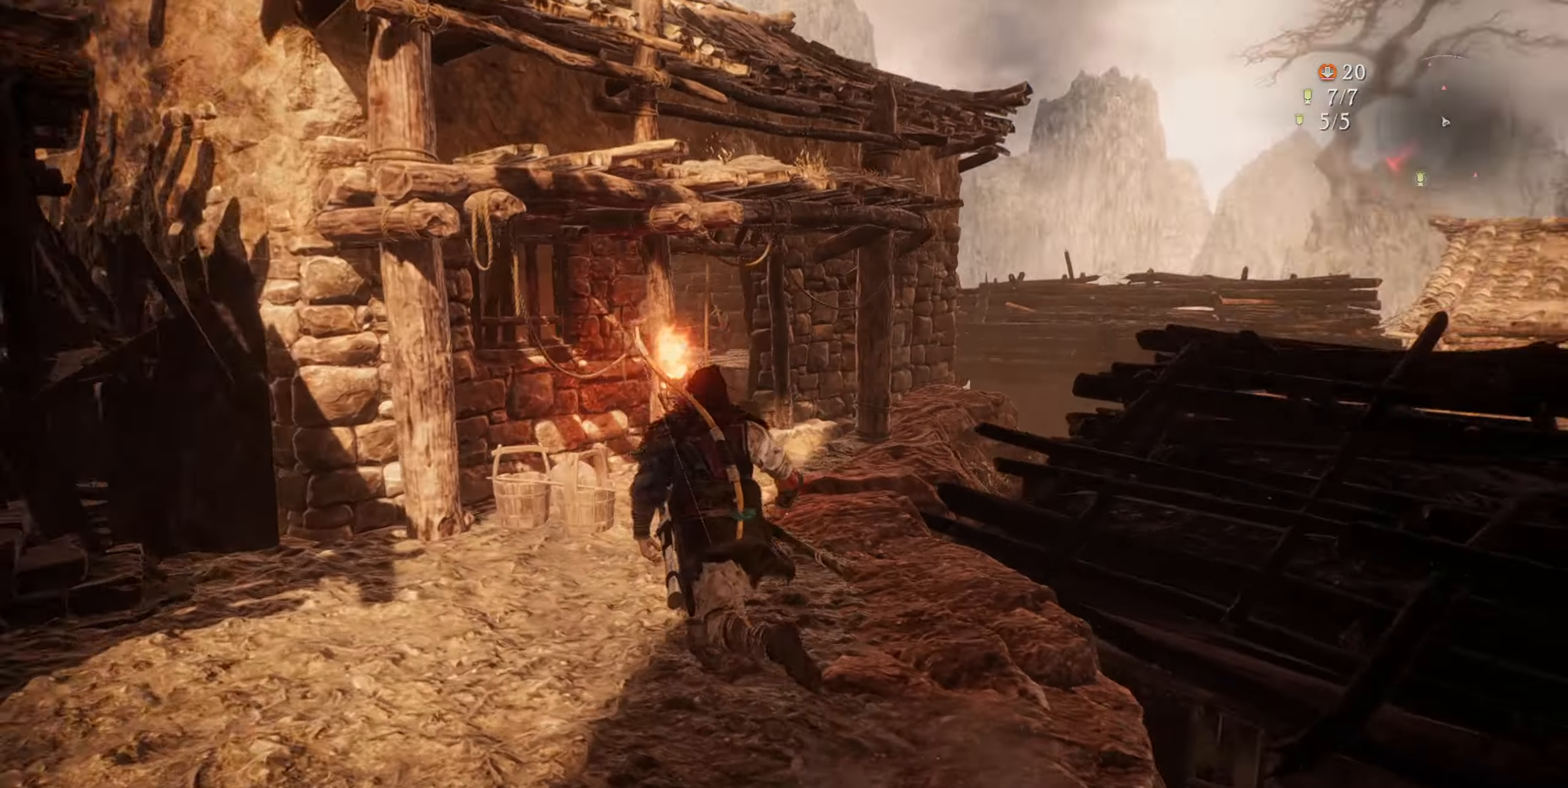
{"buttons": ["CROSS"], "left_stick": "up", "right_stick": "center", "events": [[234, "L3", "down"], [234, "right_stick", "center"], [317, "left_stick", "up"], [350, "L3", "up"], [467, "CROSS", "down"]]}
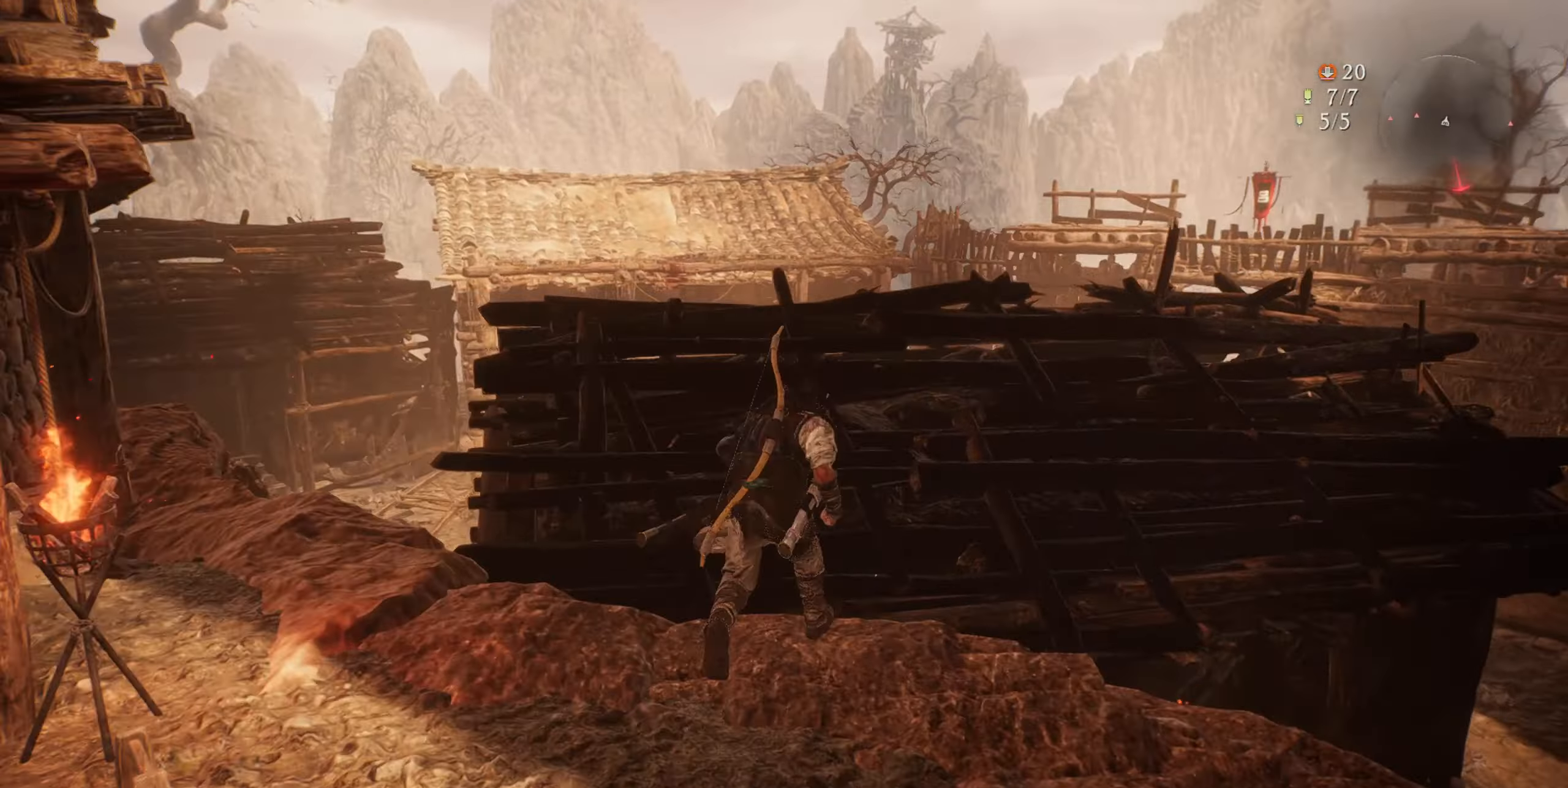
{"buttons": [], "left_stick": "up", "right_stick": "down-right", "events": [[150, "CROSS", "up"], [383, "right_stick", "down-right"]]}
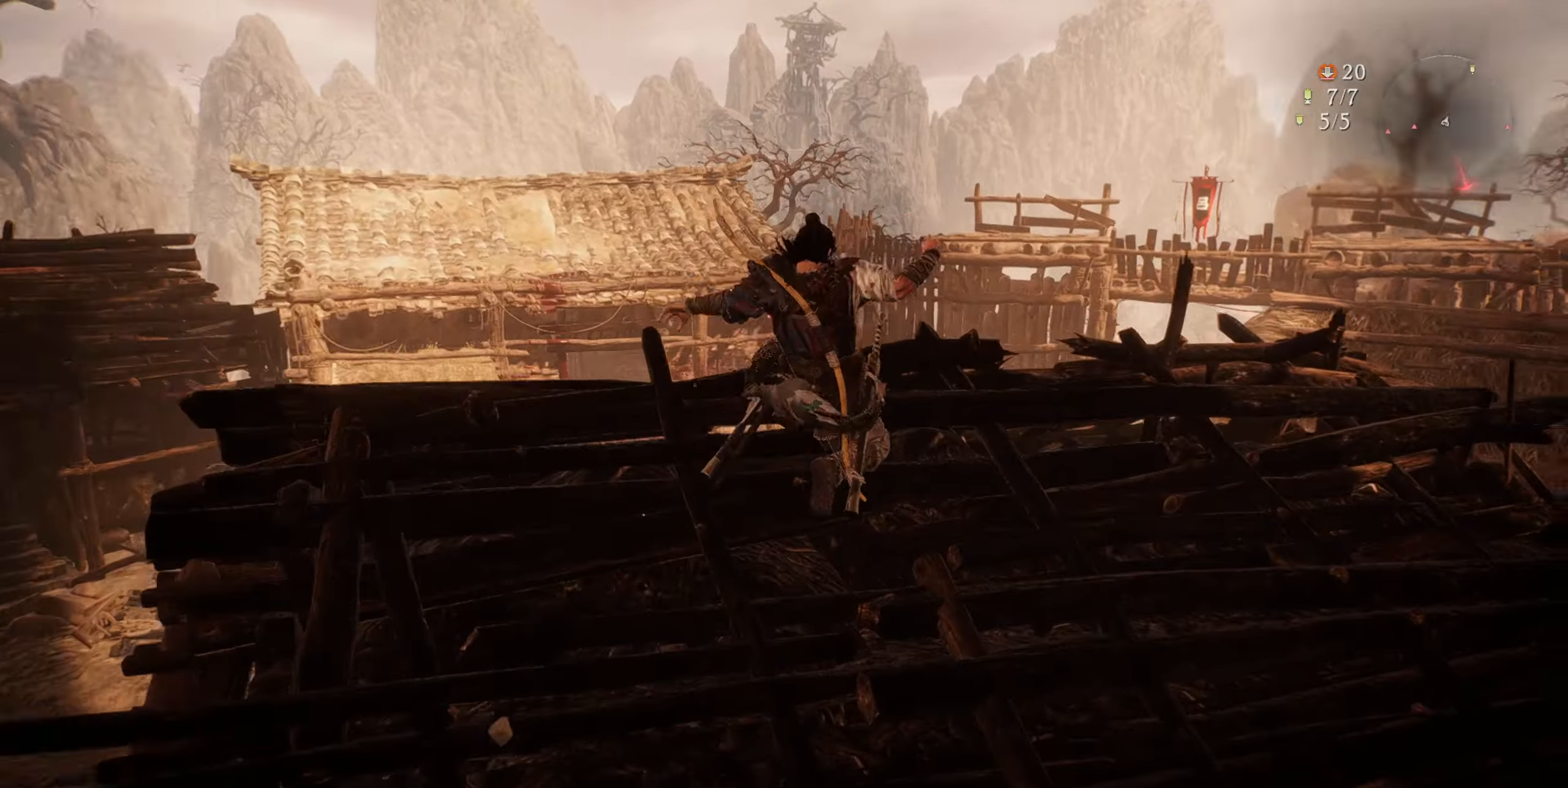
{"buttons": [], "left_stick": "up", "right_stick": "center", "events": [[150, "right_stick", "center"]]}
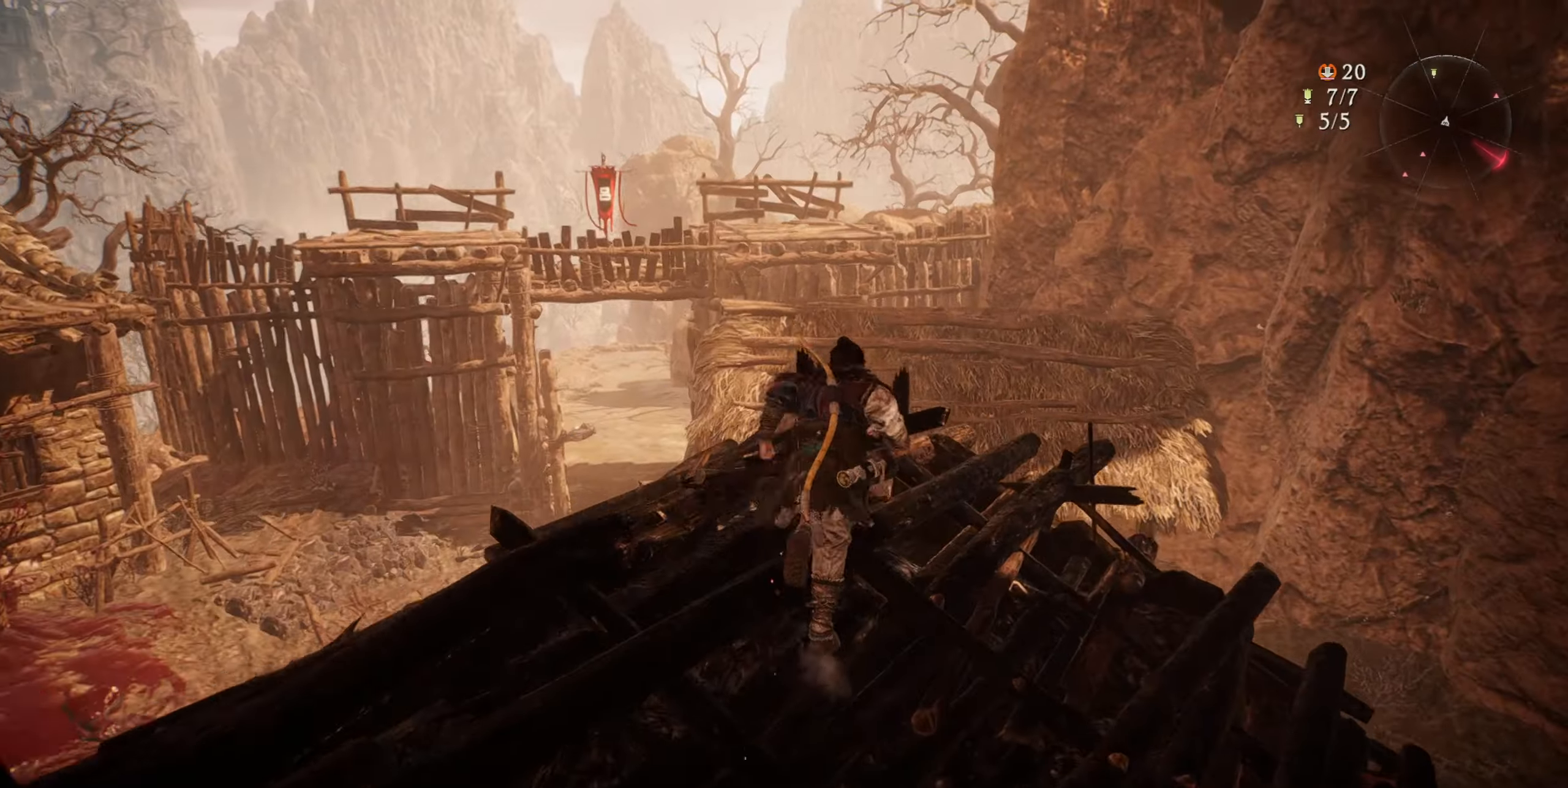
{"buttons": ["CROSS"], "left_stick": "up", "right_stick": "center", "events": [[350, "CROSS", "down"]]}
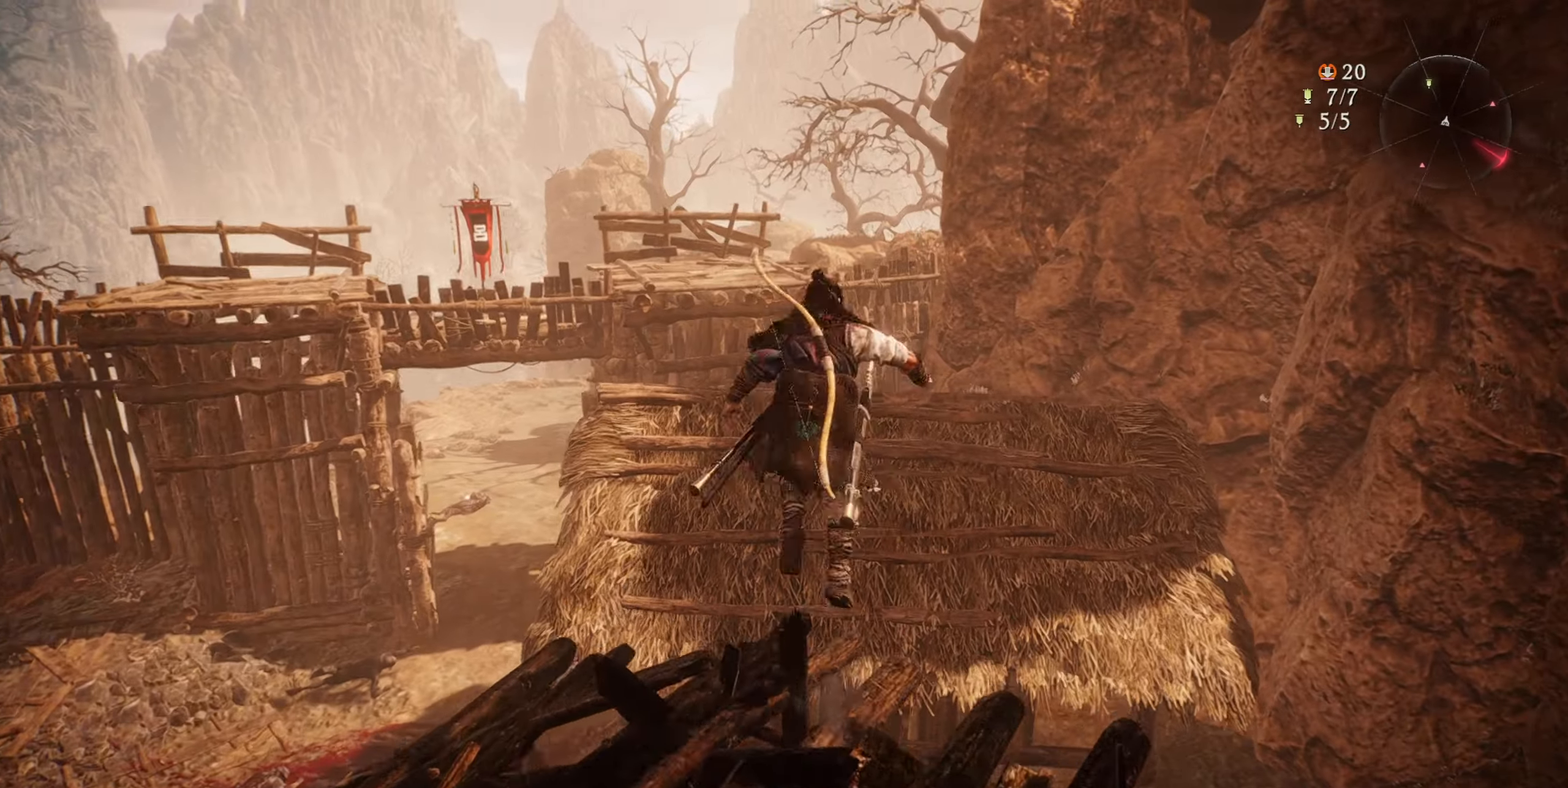
{"buttons": ["CROSS"], "left_stick": "up", "right_stick": "center", "events": [[33, "CROSS", "up"], [417, "CROSS", "down"]]}
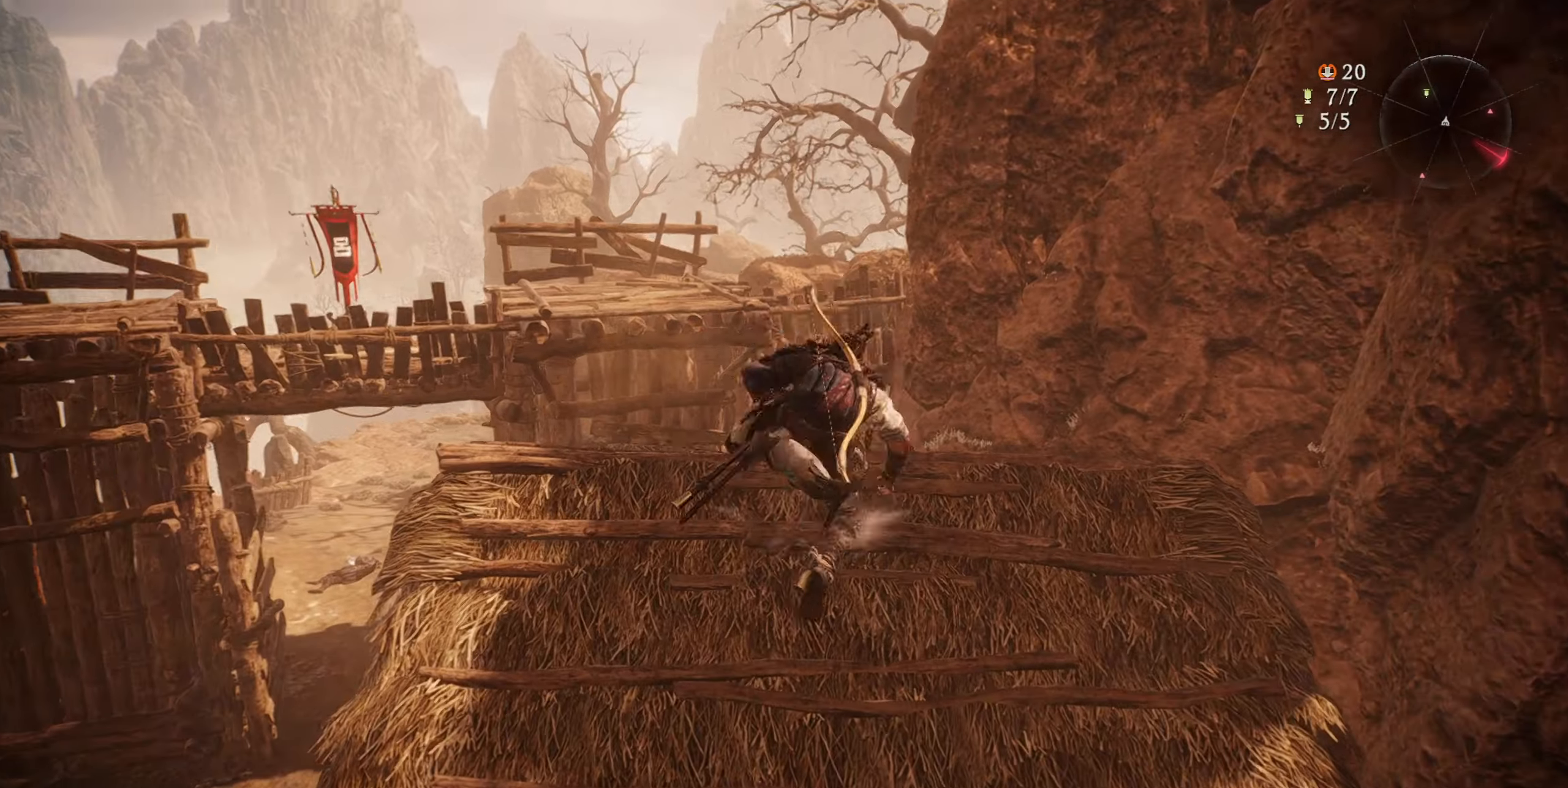
{"buttons": [], "left_stick": "center", "right_stick": "down-left", "events": [[50, "CROSS", "up"], [300, "left_stick", "center"], [350, "right_stick", "down-left"]]}
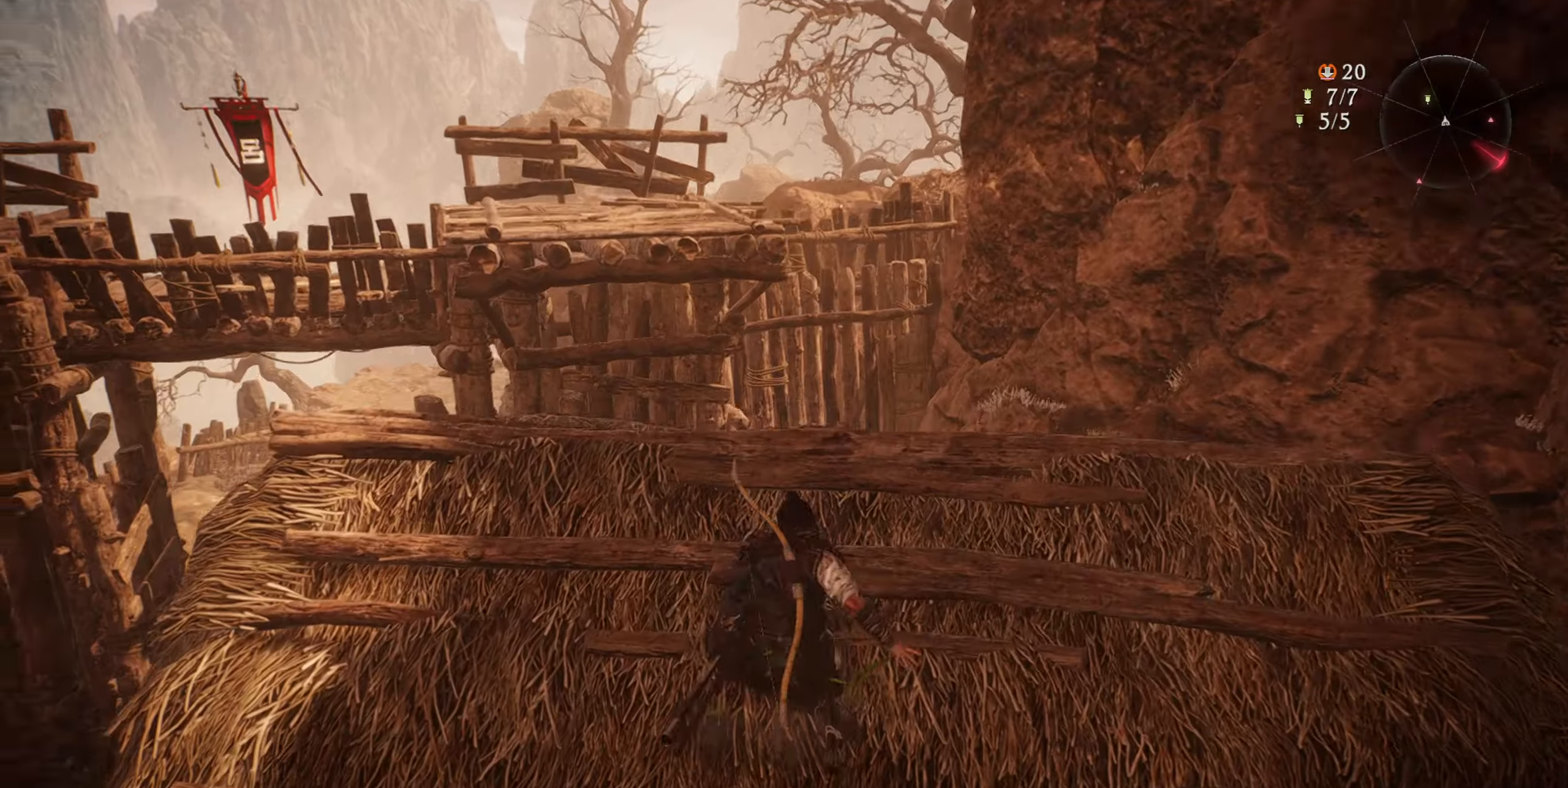
{"buttons": [], "left_stick": "up", "right_stick": "center", "events": [[33, "left_stick", "up"], [67, "right_stick", "center"], [301, "L3", "down"], [451, "L3", "up"]]}
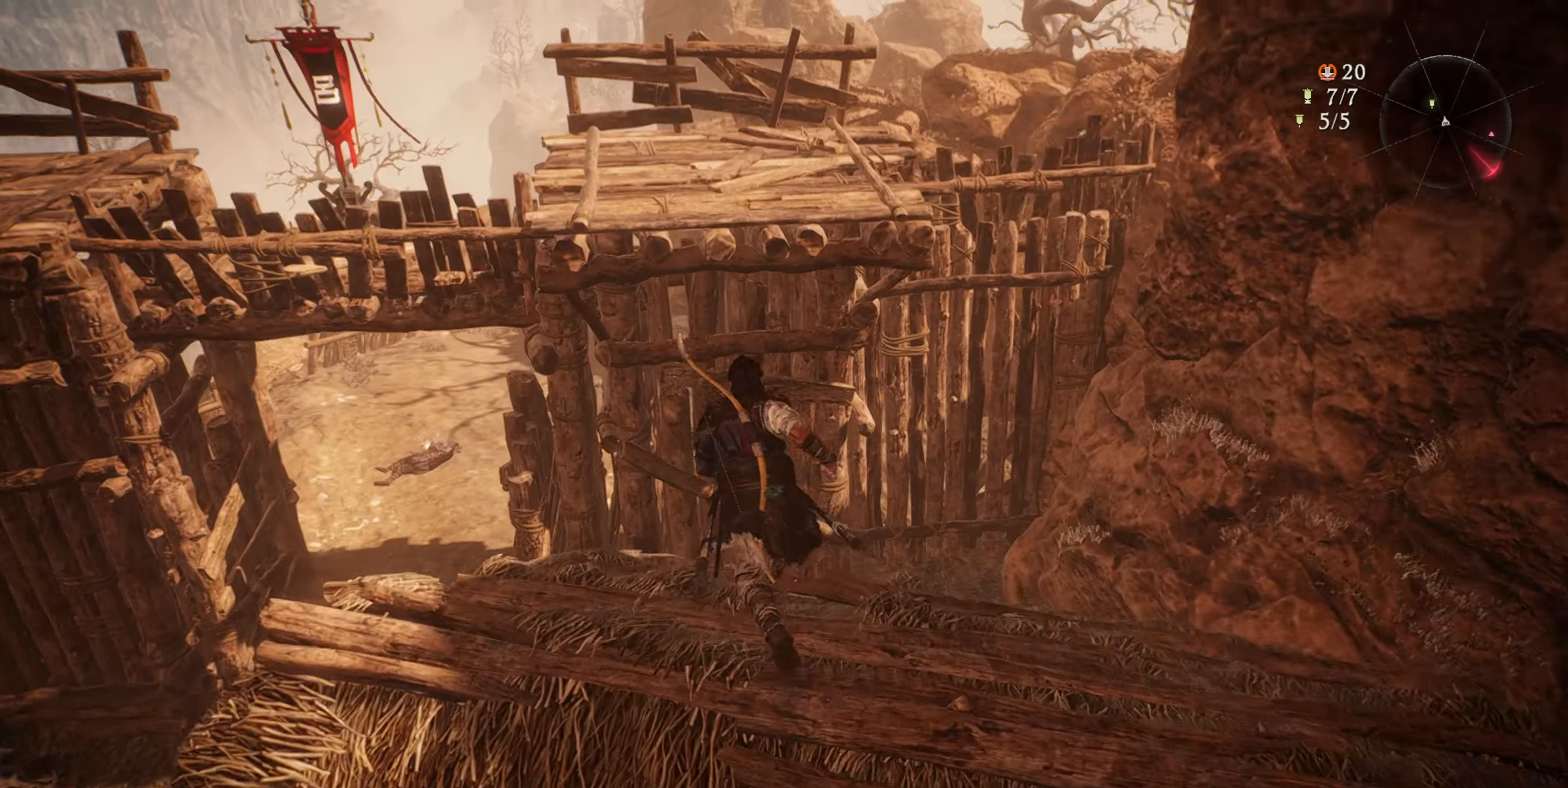
{"buttons": ["CROSS"], "left_stick": "up", "right_stick": "center", "events": [[133, "CROSS", "down"], [400, "CROSS", "up"], [484, "CROSS", "down"]]}
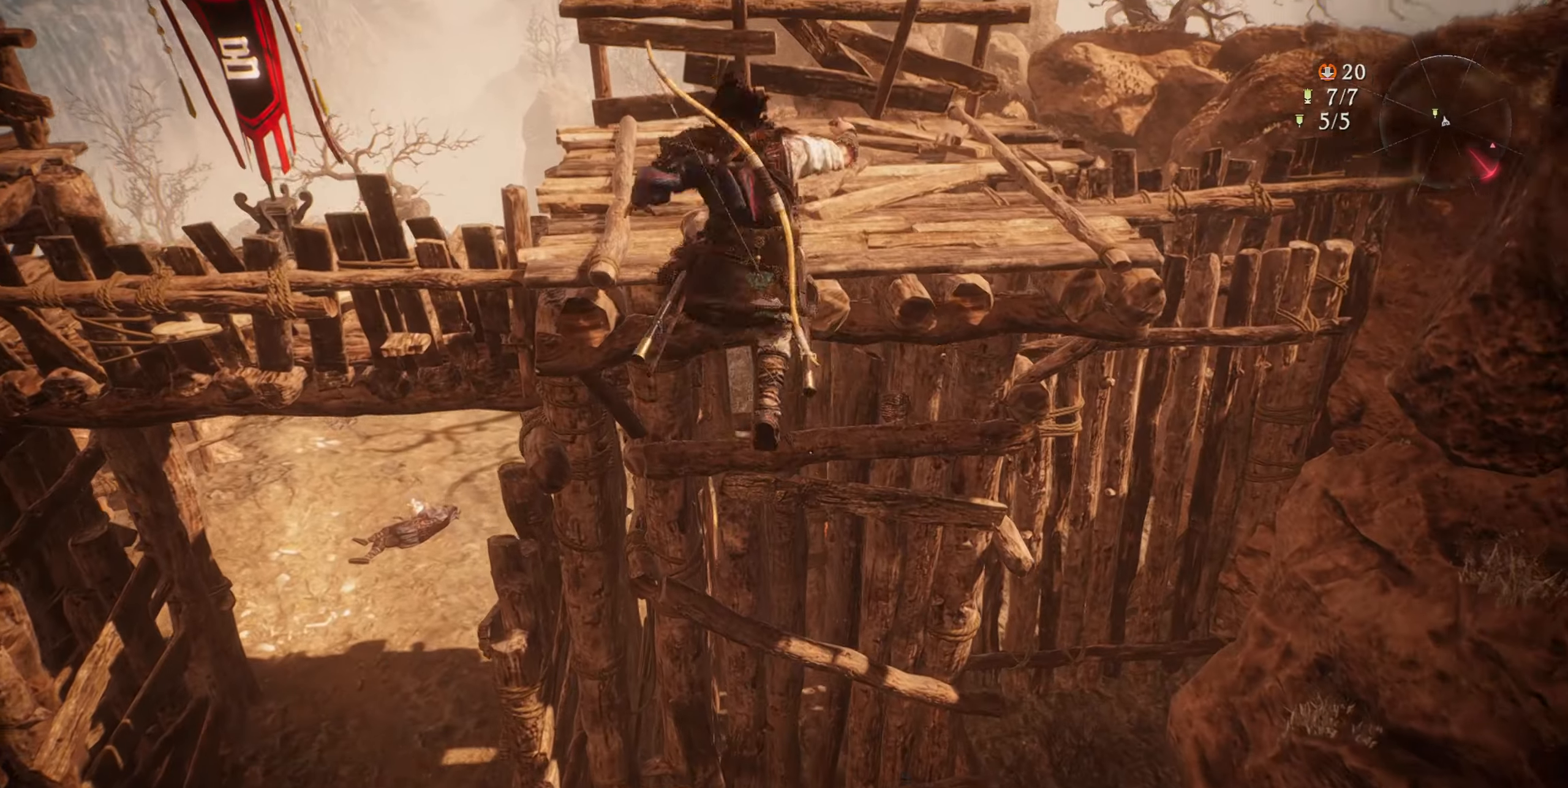
{"buttons": [], "left_stick": "center", "right_stick": "left", "events": [[167, "CROSS", "up"], [284, "left_stick", "center"], [384, "right_stick", "left"]]}
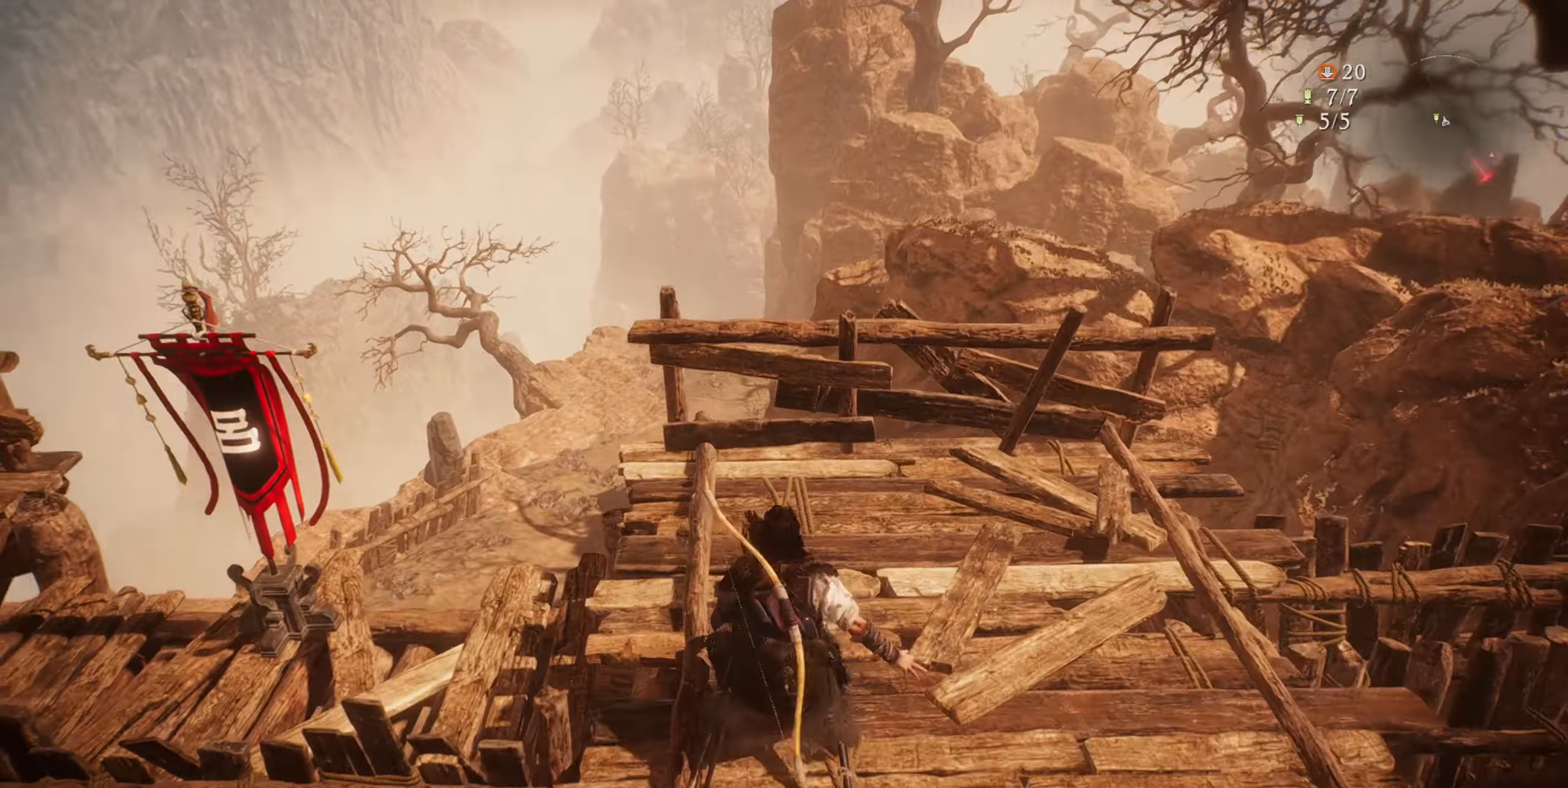
{"buttons": [], "left_stick": "up", "right_stick": "center", "events": [[367, "left_stick", "up"], [434, "right_stick", "center"]]}
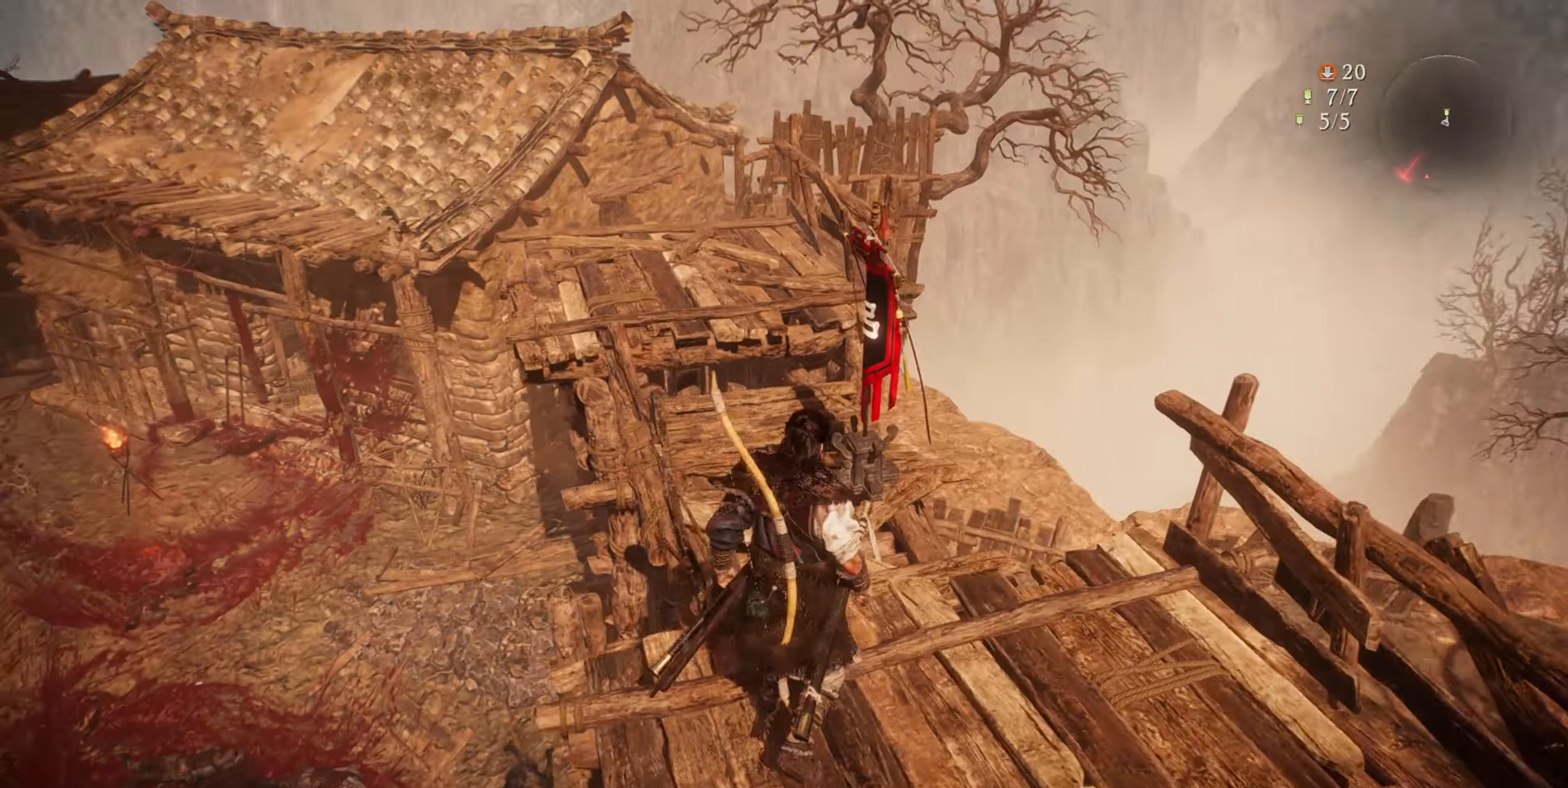
{"buttons": [], "left_stick": "up", "right_stick": "center", "events": [[67, "R1", "down"], [117, "R1", "up"], [134, "L1", "down"], [184, "L1", "up"]]}
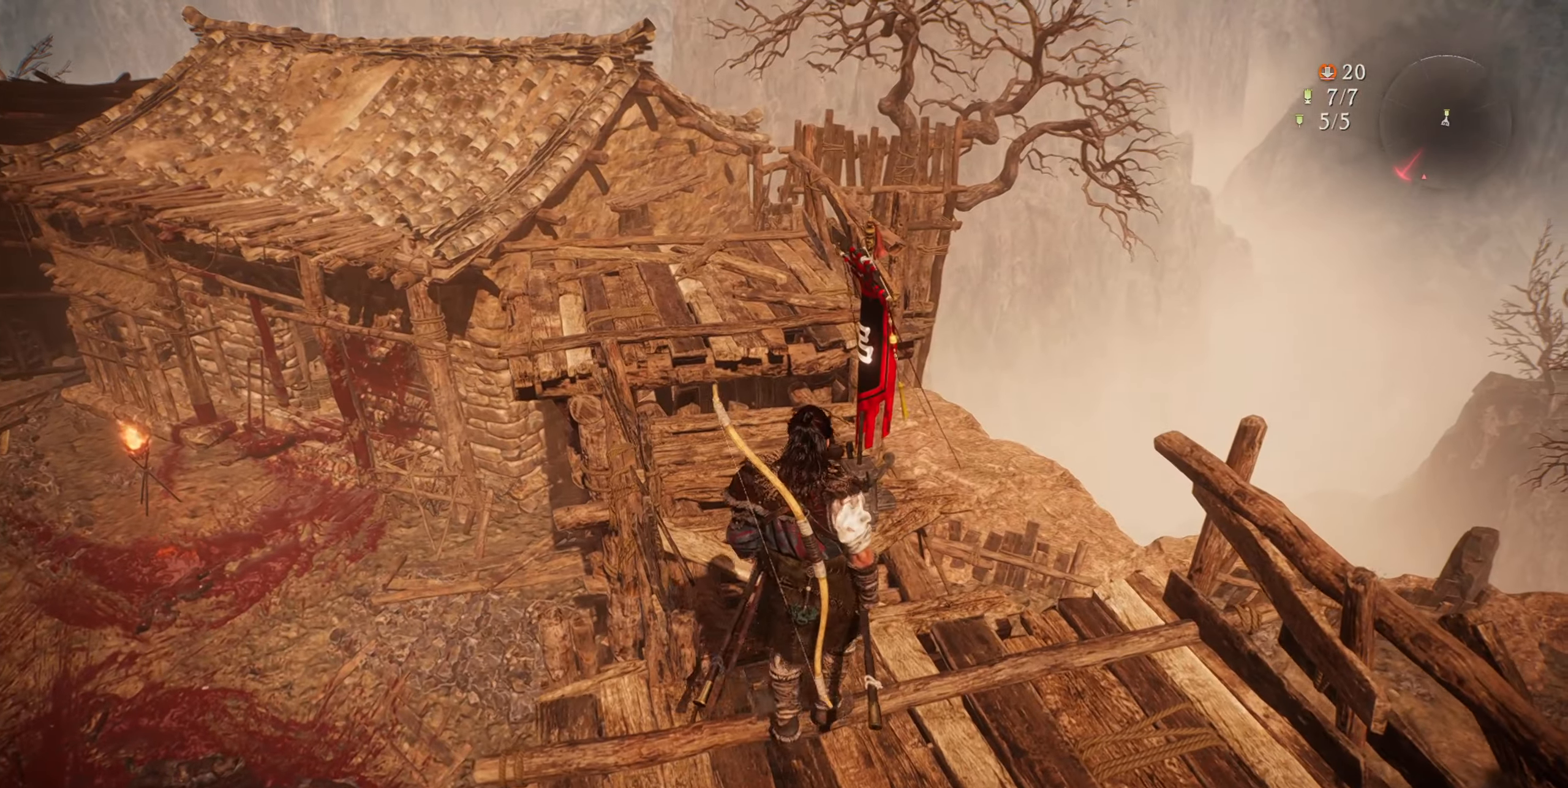
{"buttons": [], "left_stick": "up", "right_stick": "center", "events": []}
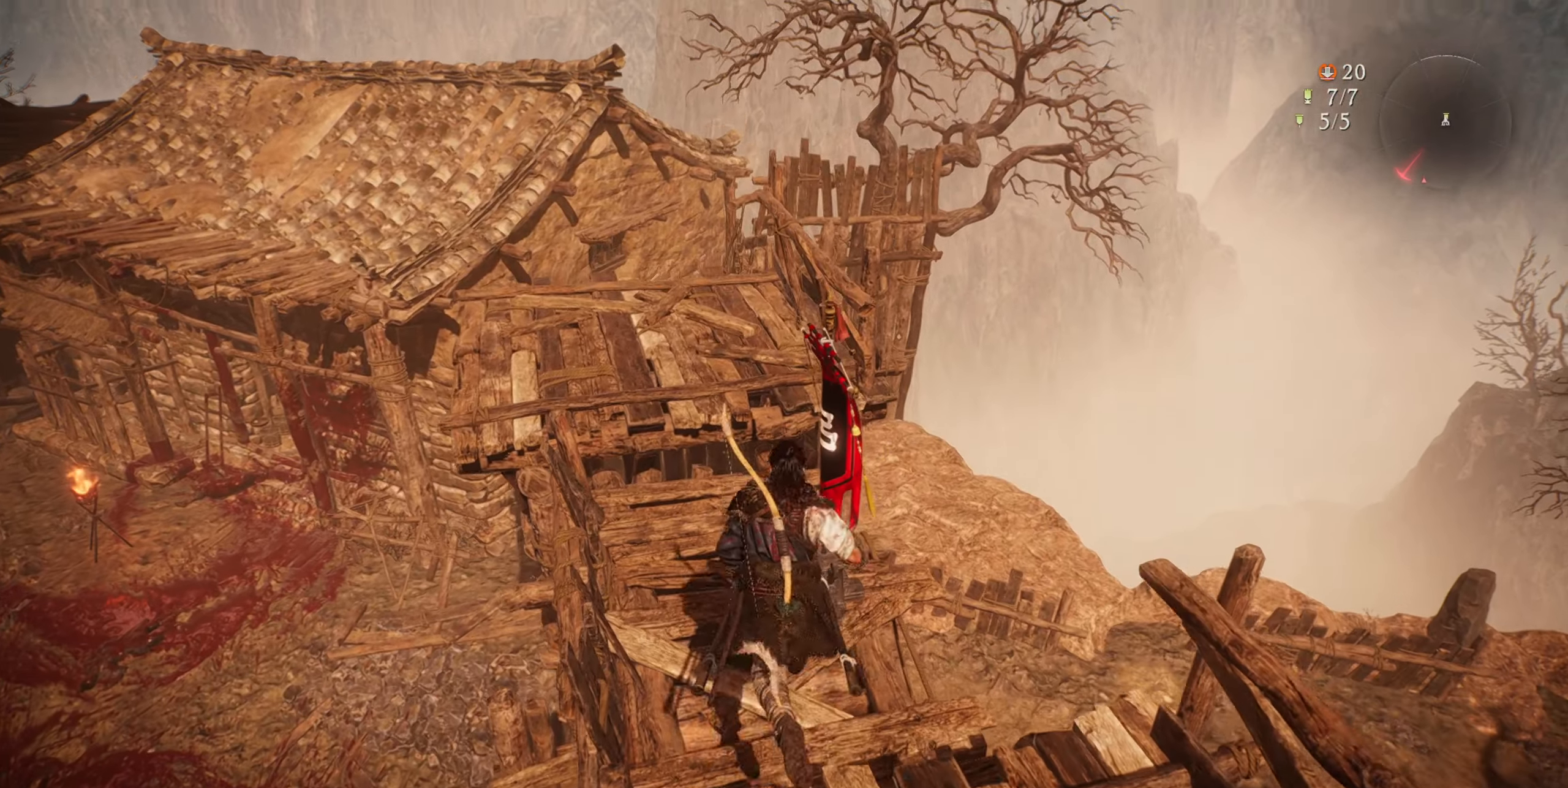
{"buttons": [], "left_stick": "center", "right_stick": "left", "events": [[17, "left_stick", "center"], [284, "right_stick", "left"]]}
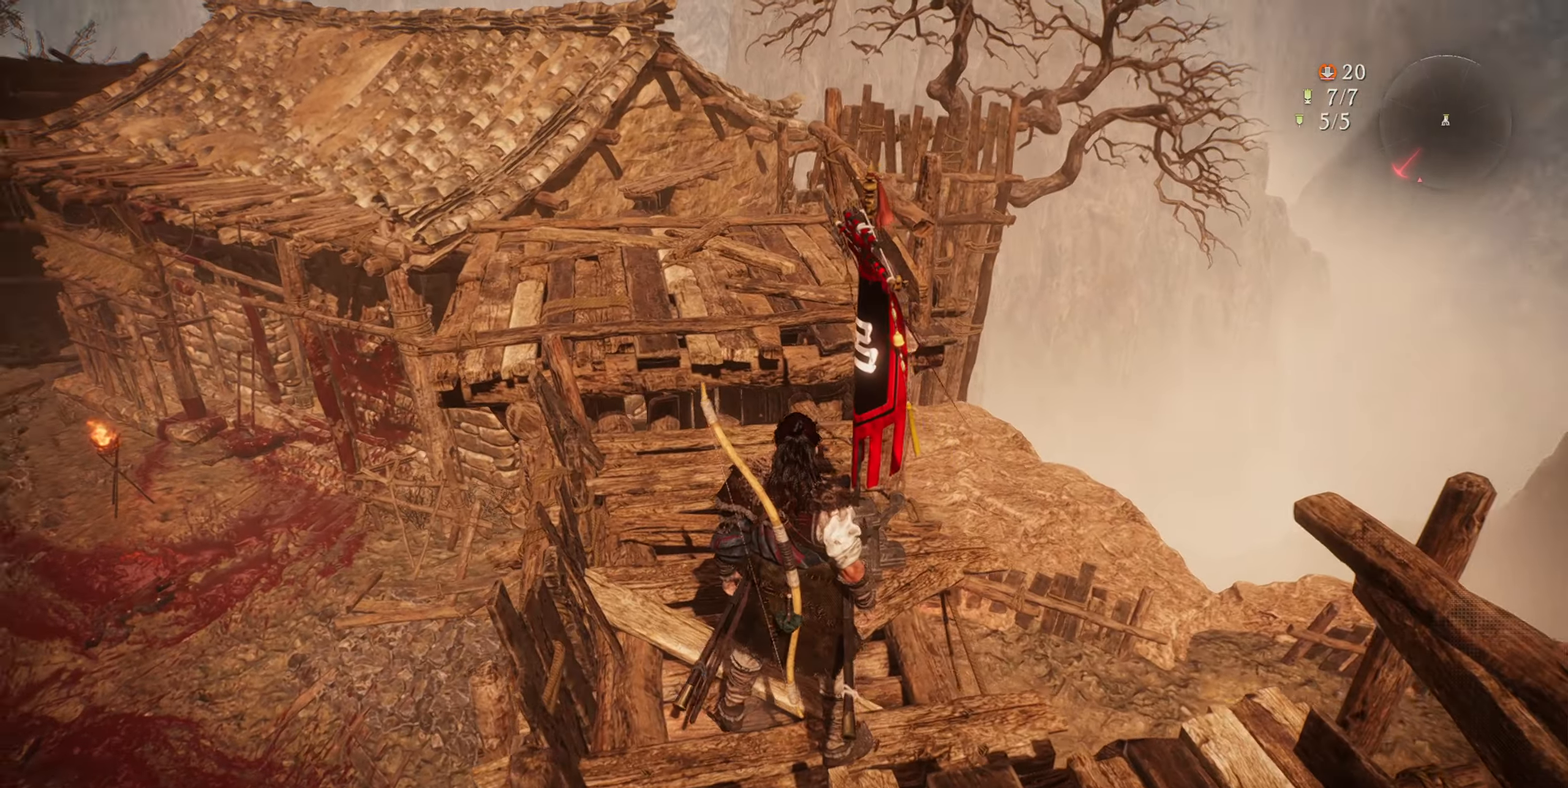
{"buttons": [], "left_stick": "center", "right_stick": "center", "events": [[33, "right_stick", "center"]]}
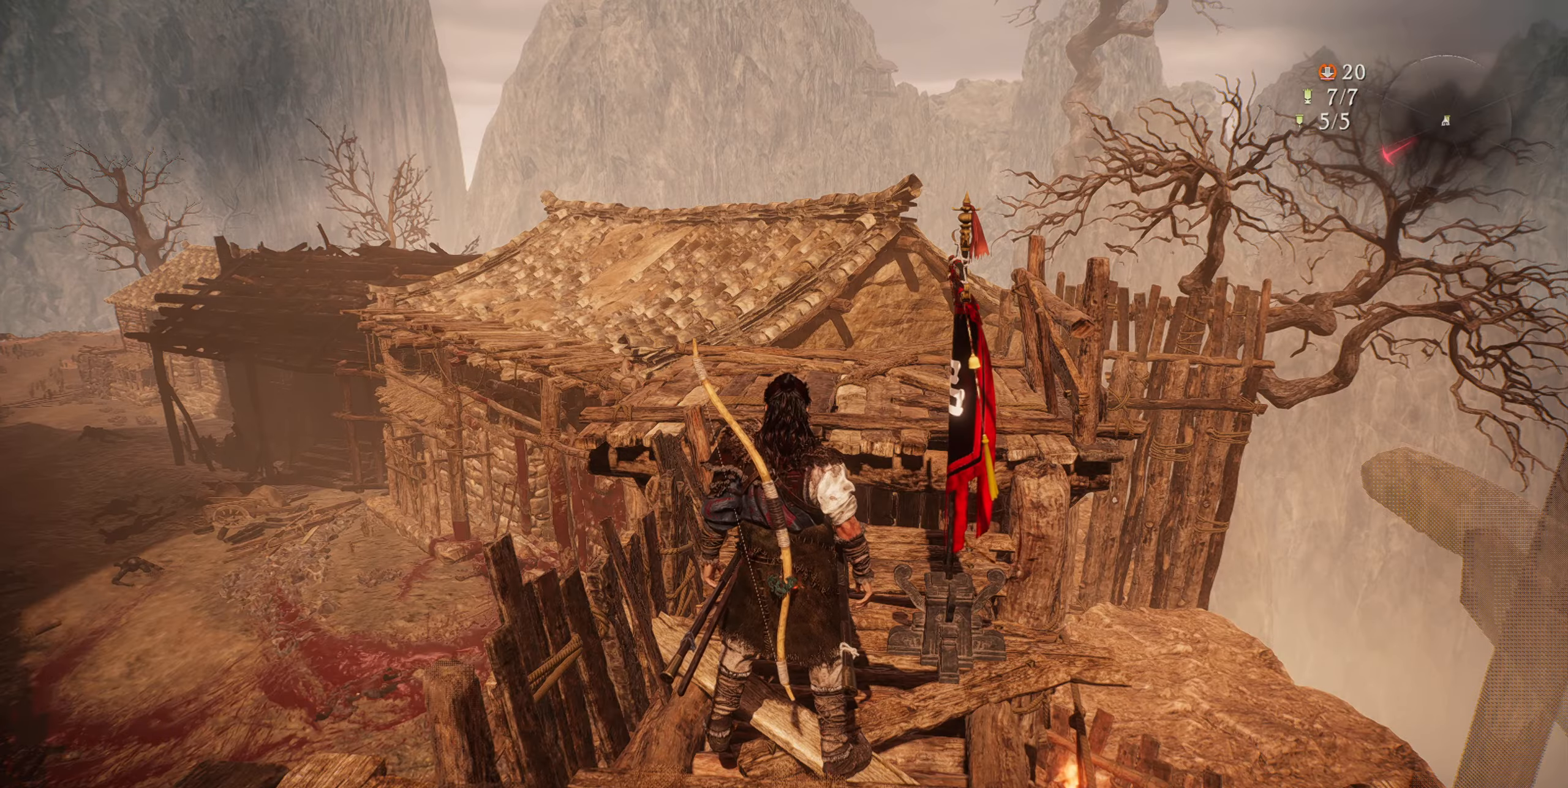
{"buttons": [], "left_stick": "center", "right_stick": "center", "events": []}
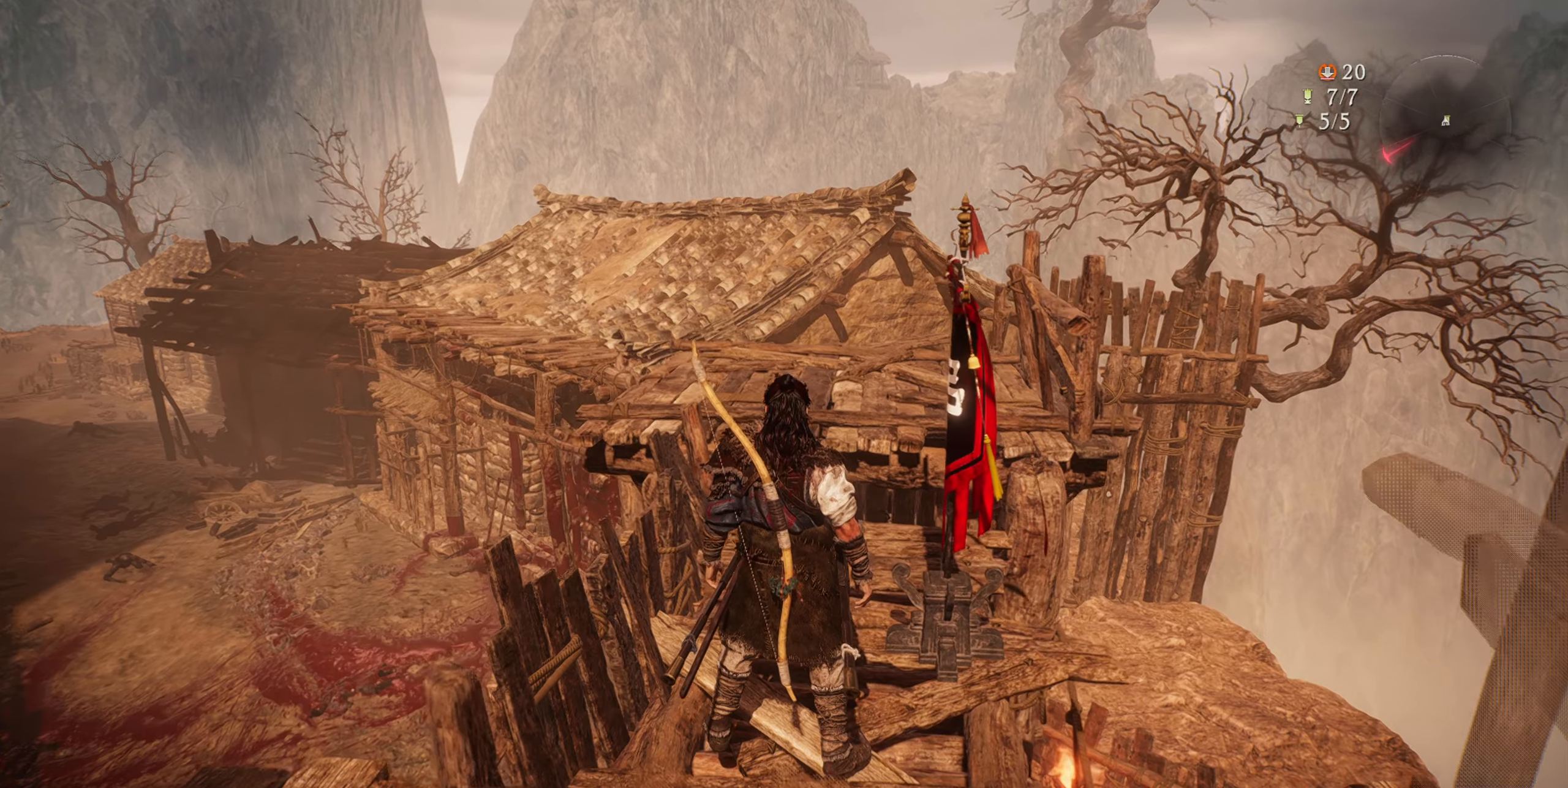
{"buttons": [], "left_stick": "center", "right_stick": "center", "events": []}